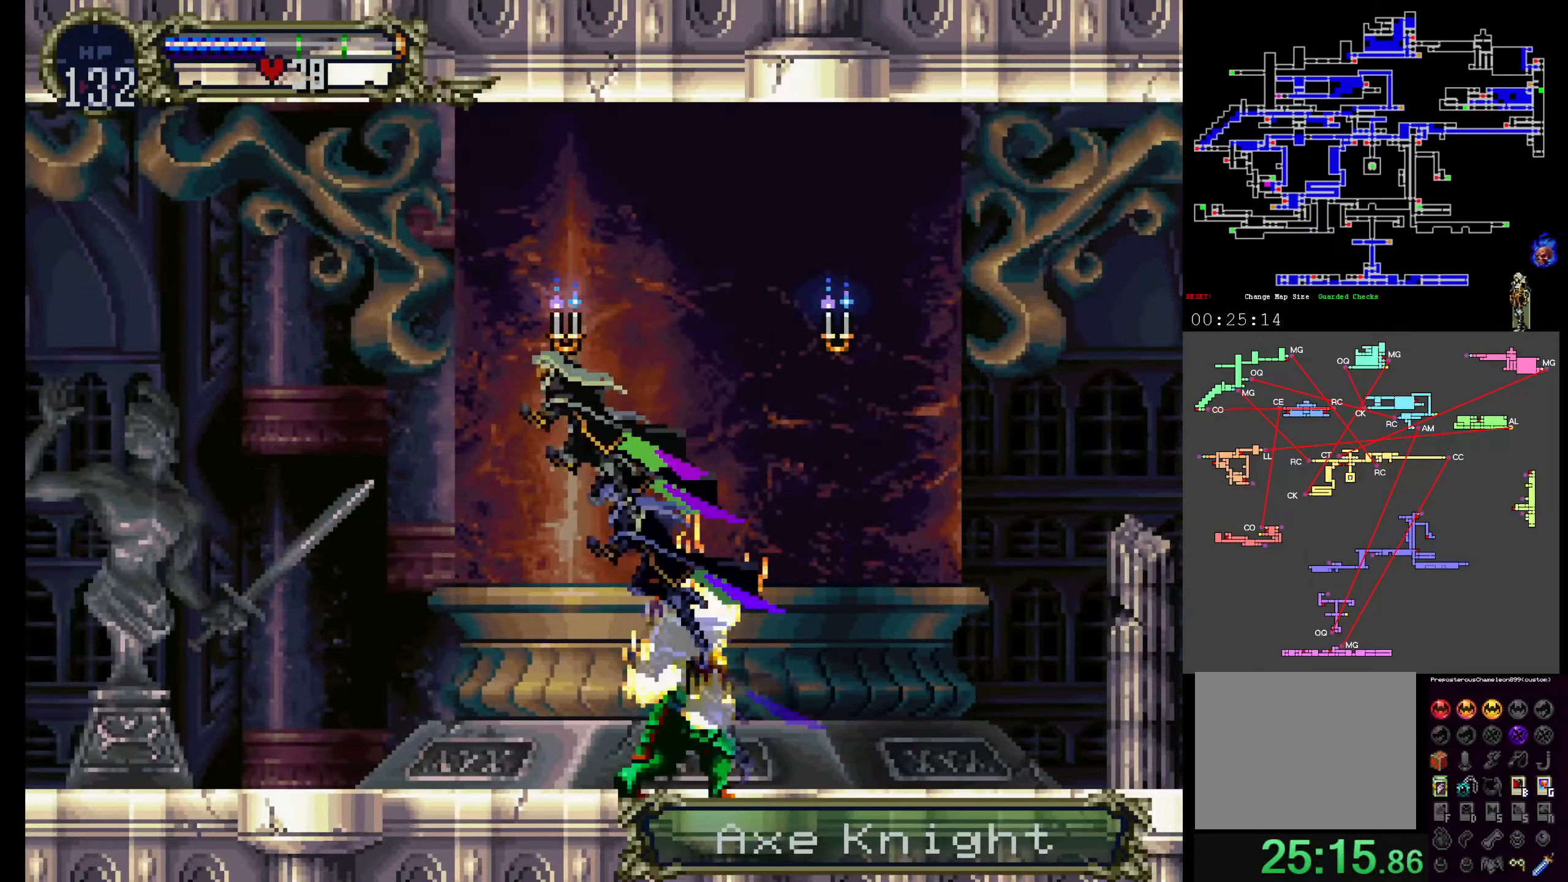
Gameplay with a controller (Xbox layout); each line is a JSON object with the inputs held at the frame after it (dt_ms = milliseconds from this image to that frame). "events" lists button and stick changes between this image and that frame as [ms after this image, input, new state], when the widget could be followed in between. Not read: DPAD_LEFT L3 R3 left_stick right_stick.
{"dt_ms": 500, "buttons": ["A"], "events": []}
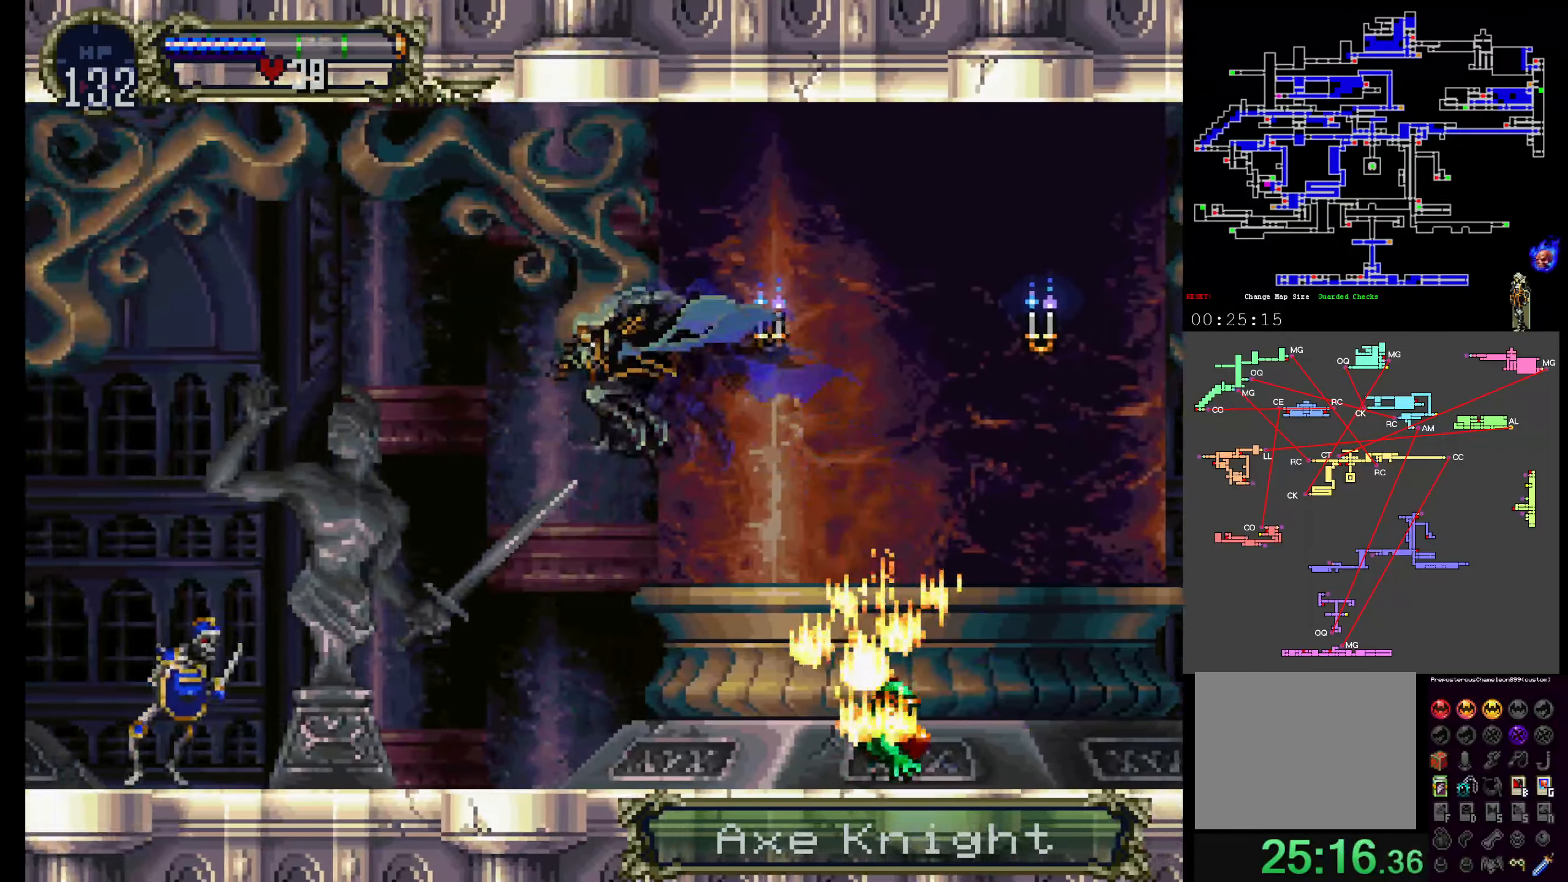
{"dt_ms": 500, "buttons": ["A"], "events": [[66, "A", "up"], [450, "A", "down"]]}
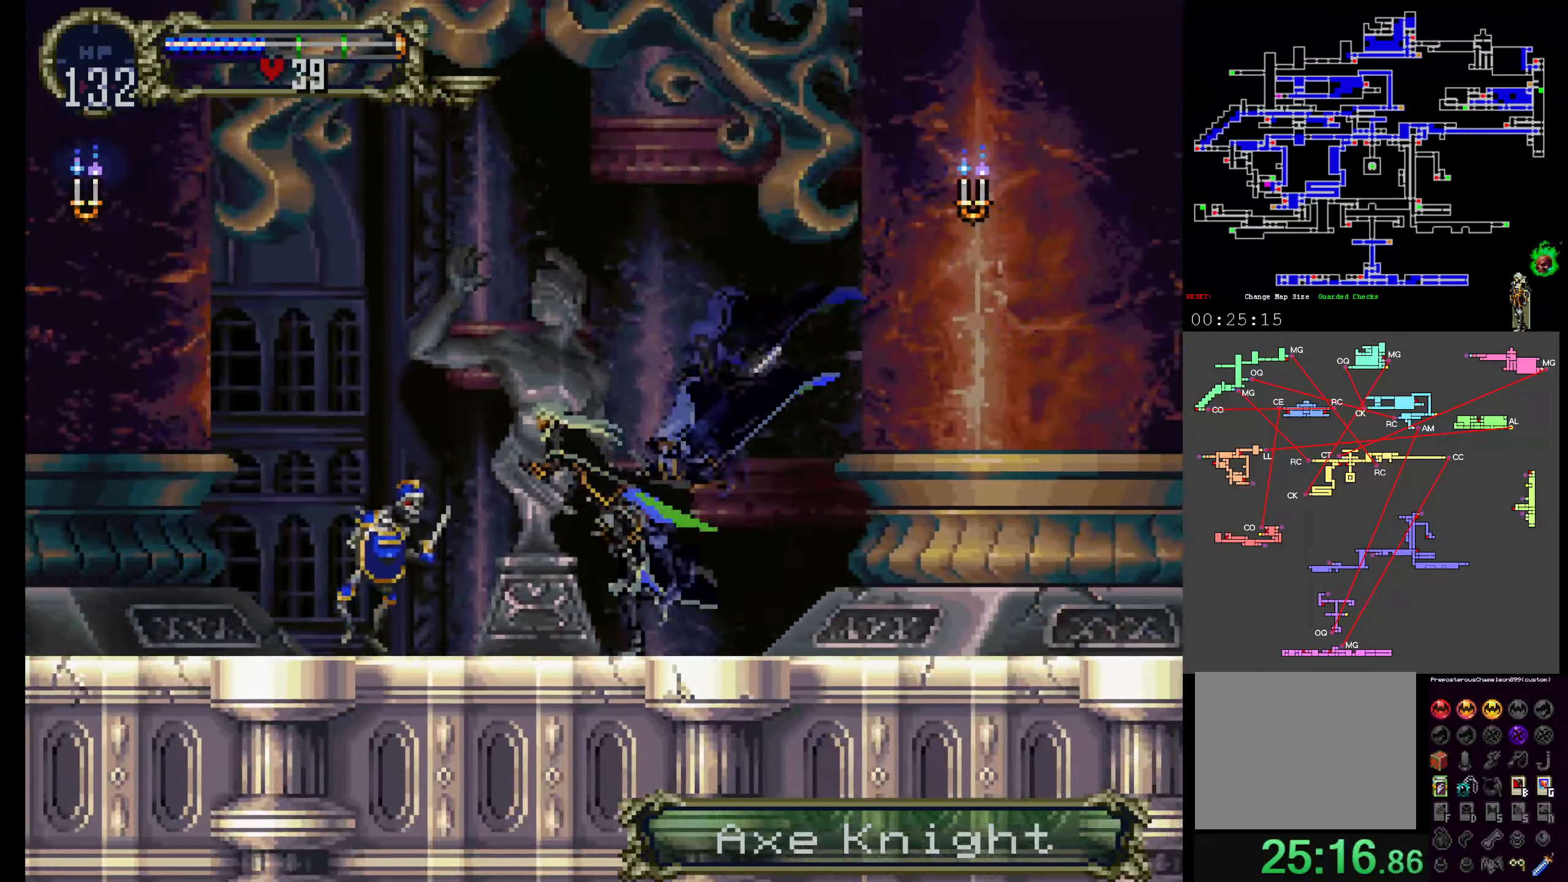
{"dt_ms": 500, "buttons": [], "events": [[50, "A", "up"], [150, "B", "down"], [250, "B", "up"]]}
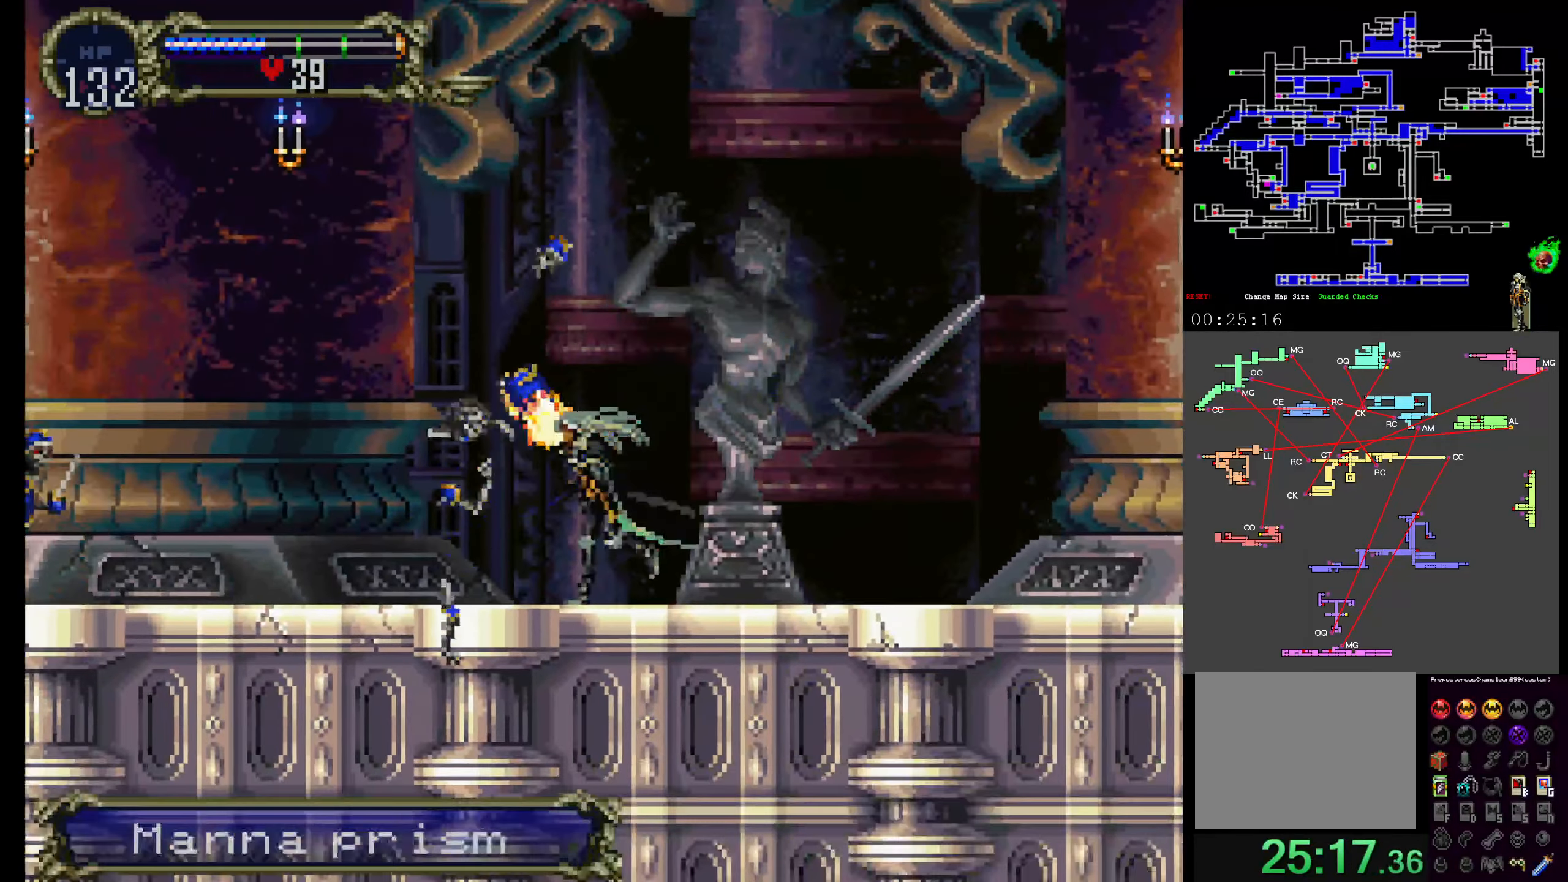
{"dt_ms": 500, "buttons": ["A"], "events": [[400, "A", "down"]]}
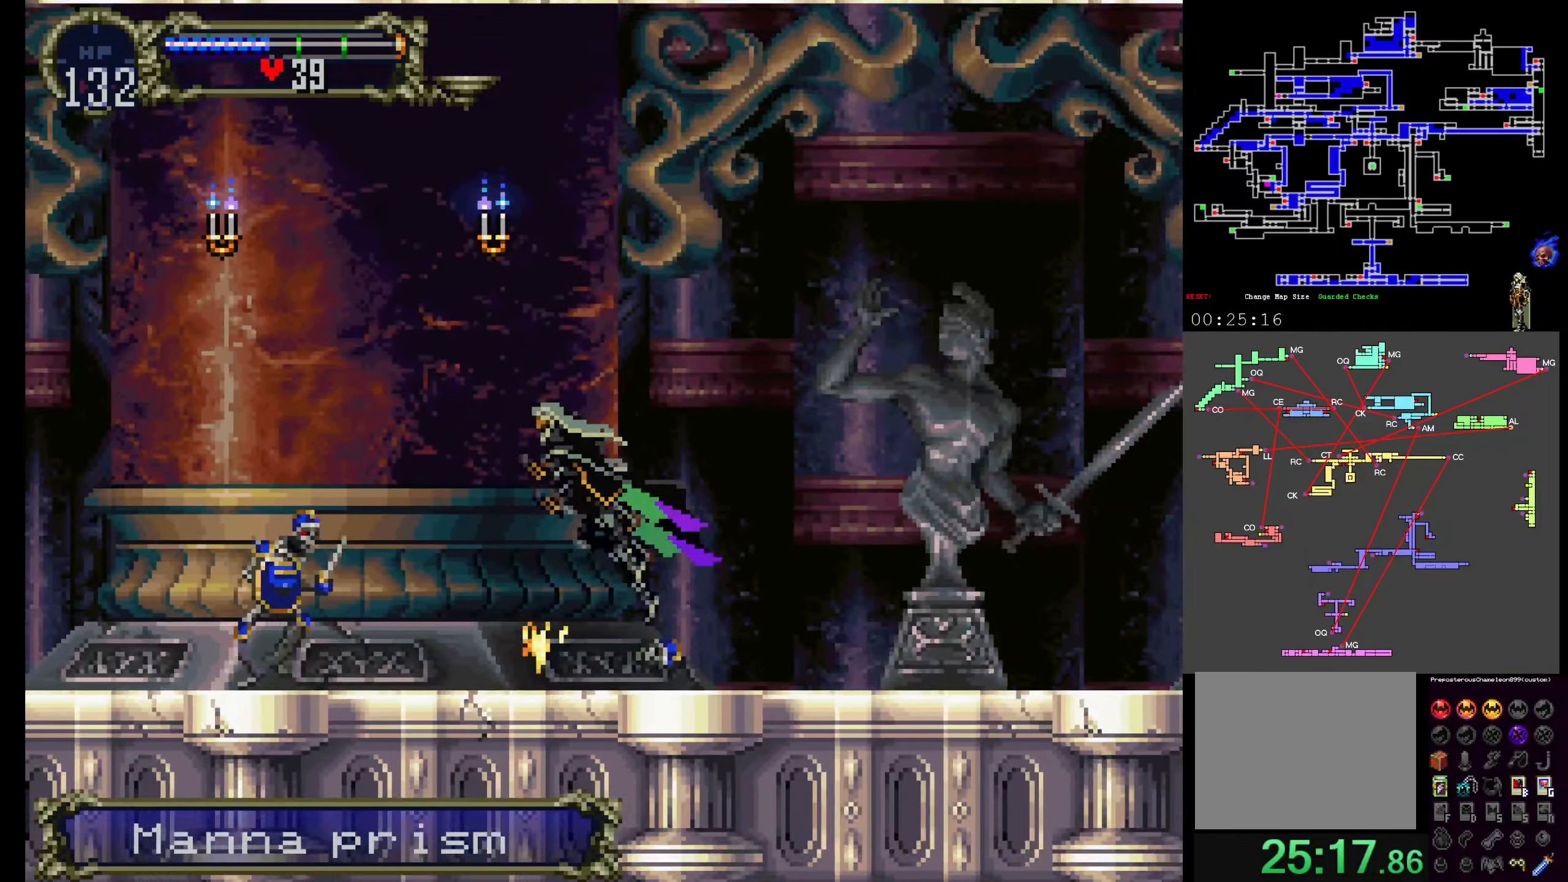
{"dt_ms": 500, "buttons": []}
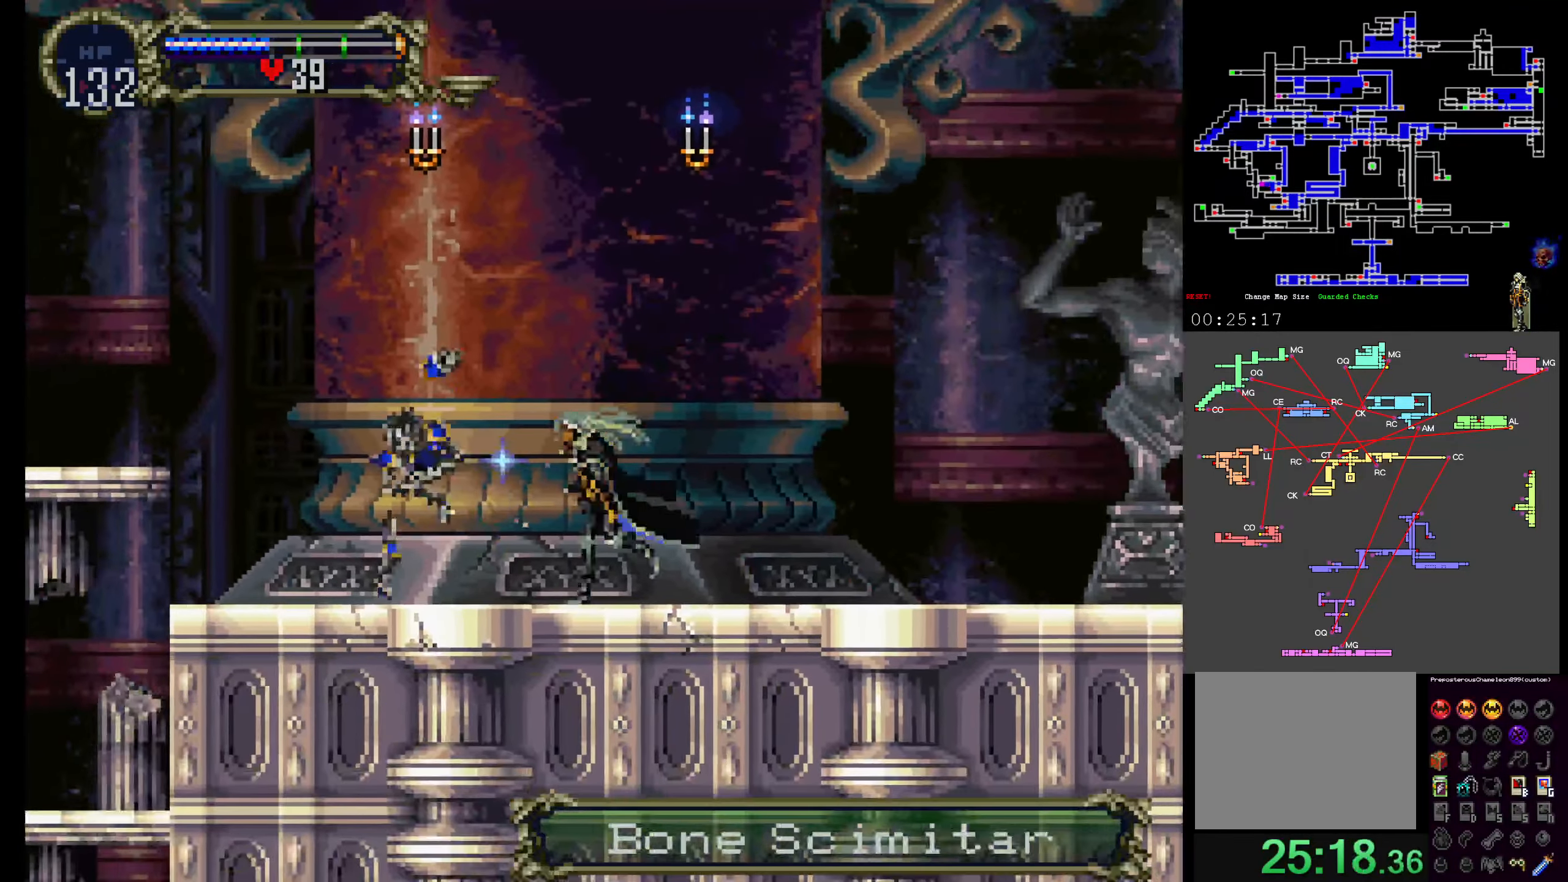
{"dt_ms": 500, "buttons": ["A"], "events": [[466, "A", "down"]]}
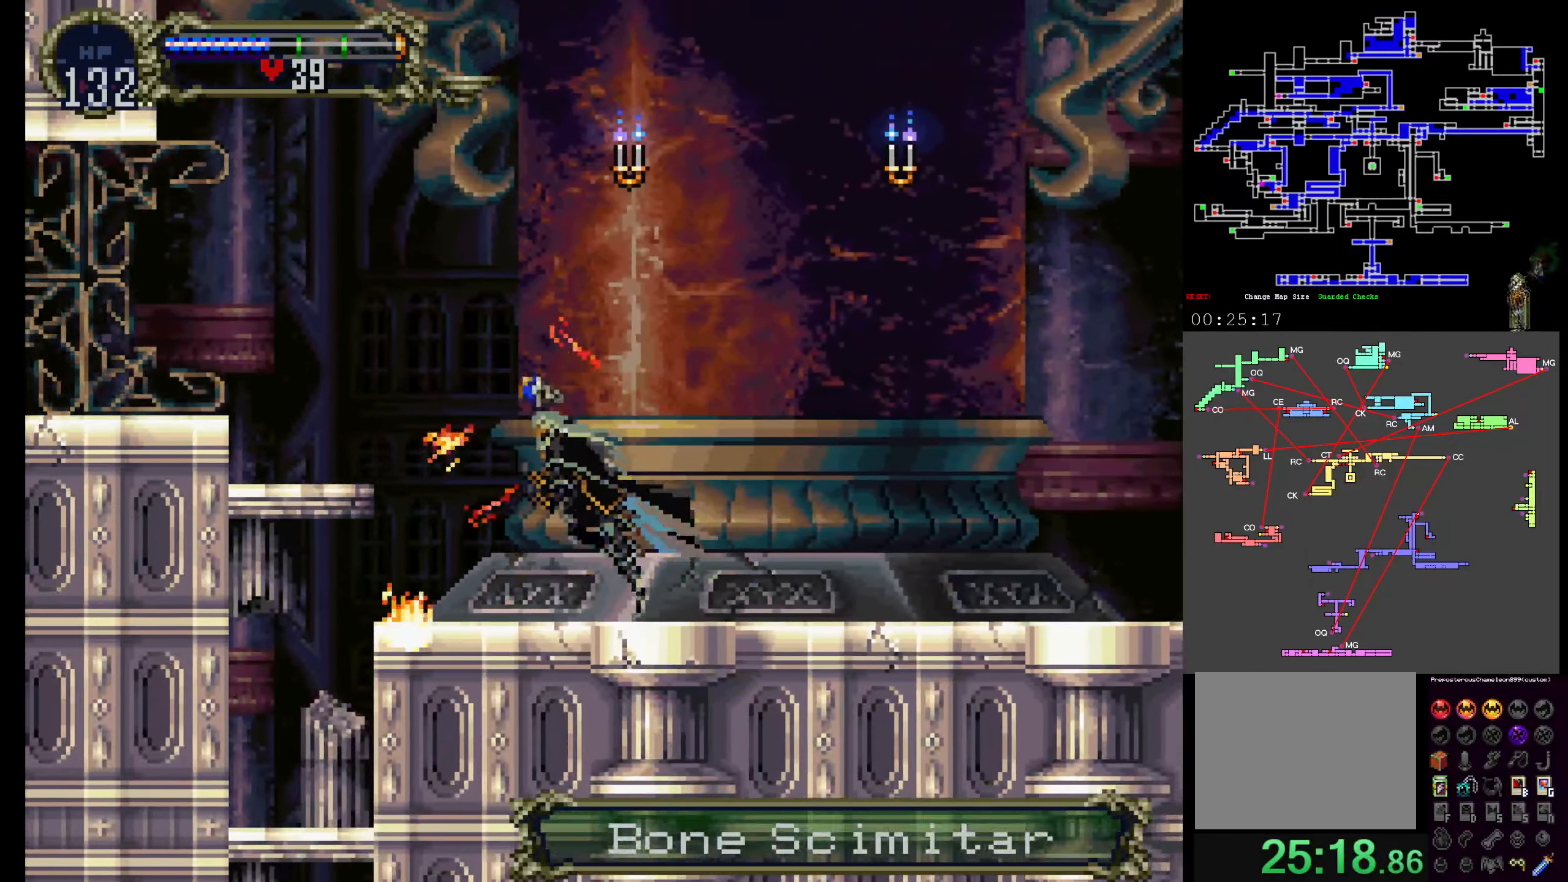
{"dt_ms": 500, "buttons": ["A"], "events": []}
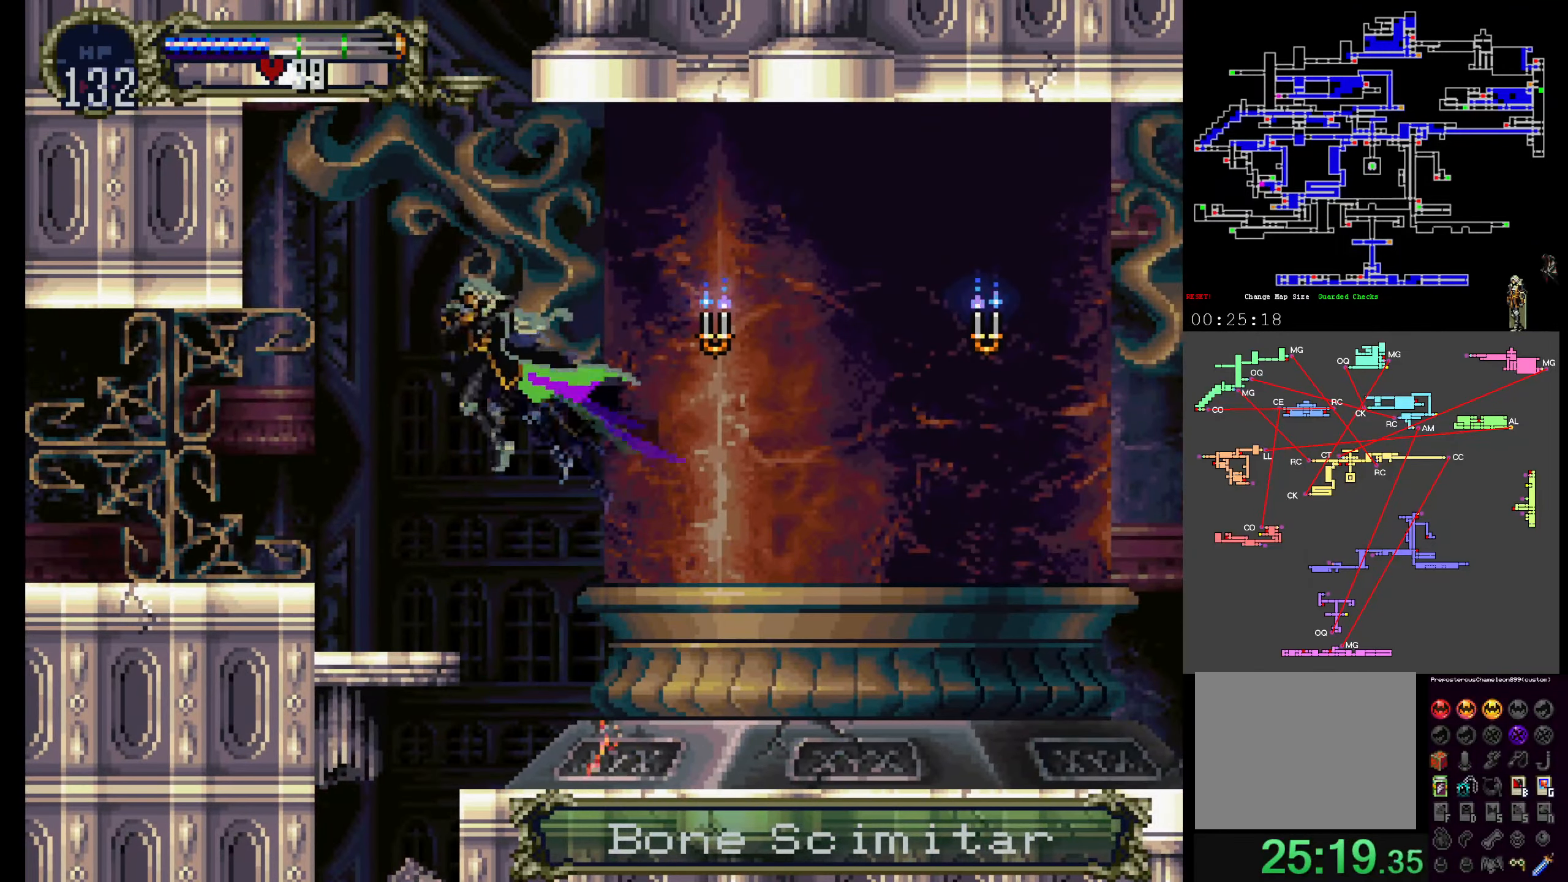
{"dt_ms": 500, "buttons": [], "events": [[183, "A", "up"]]}
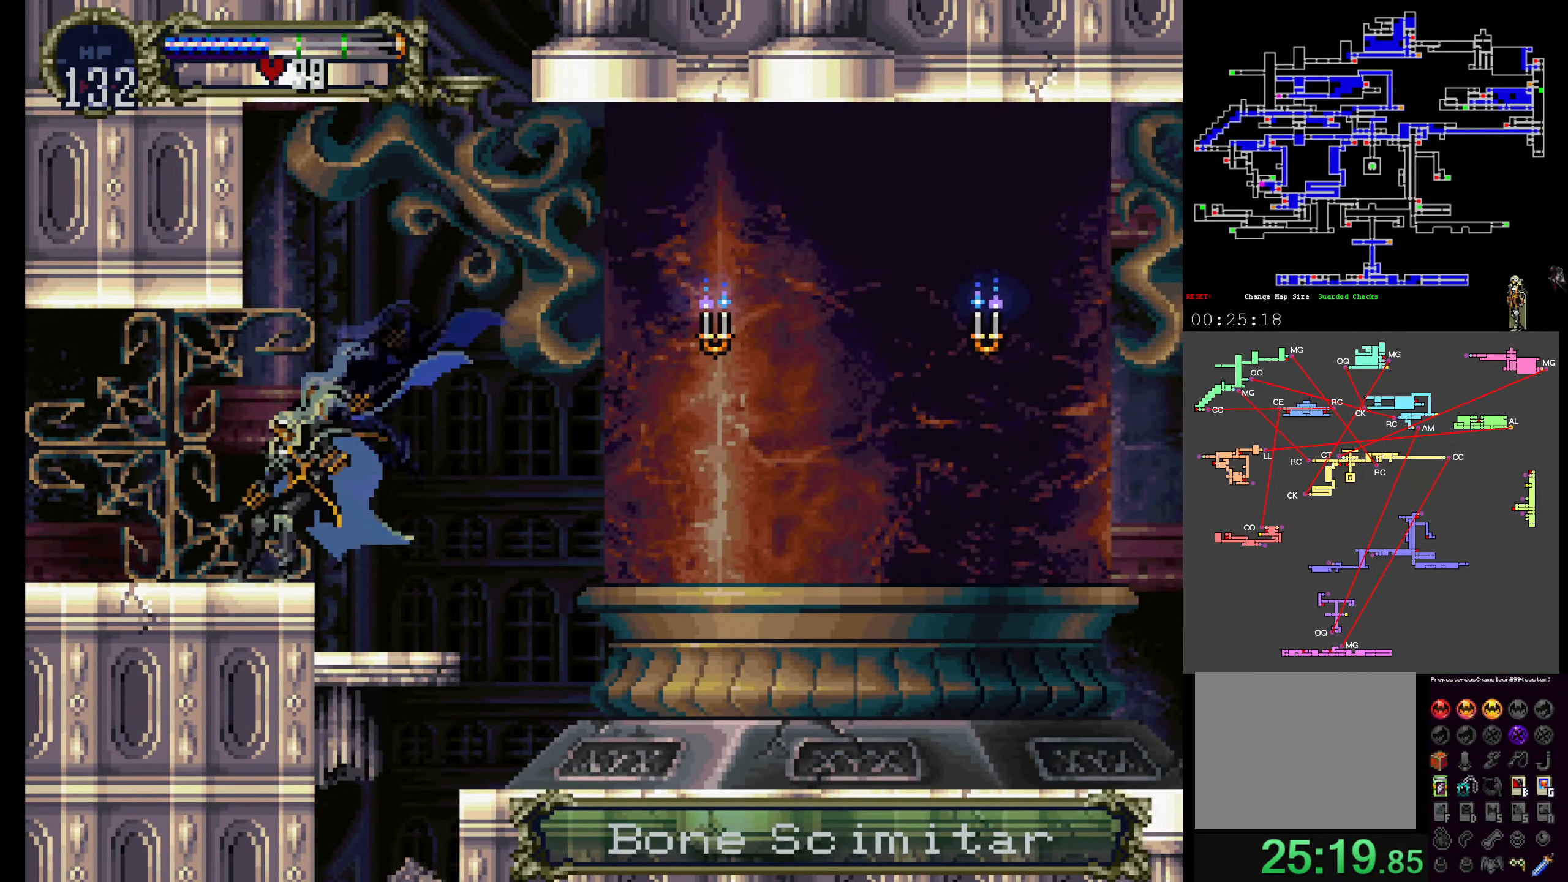
{"dt_ms": 1000, "buttons": ["DPAD_UP"]}
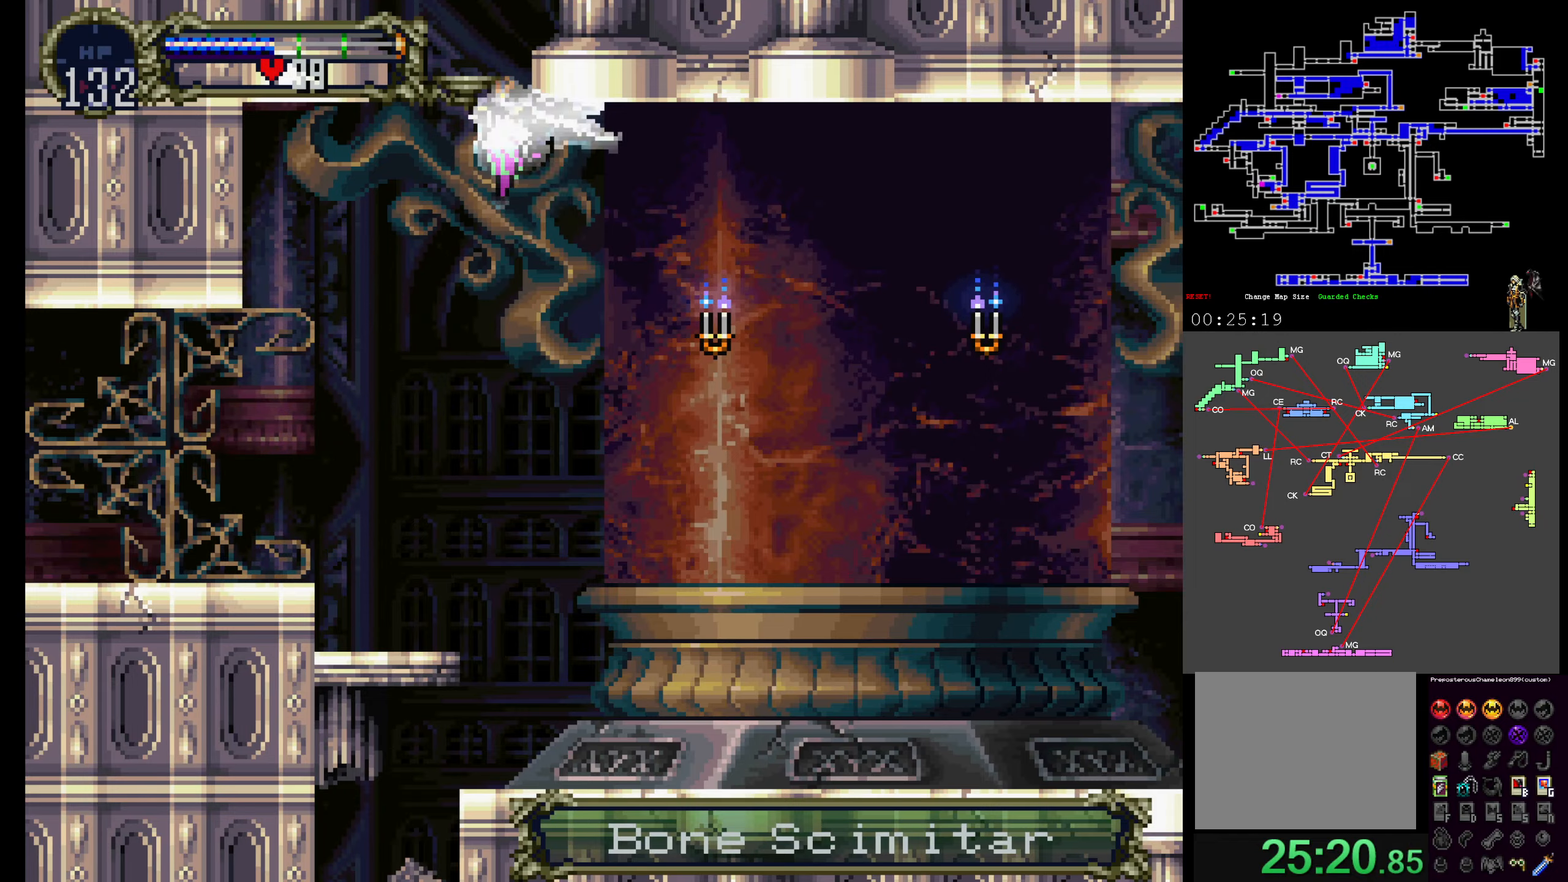
{"dt_ms": 500, "buttons": ["DPAD_UP"], "events": []}
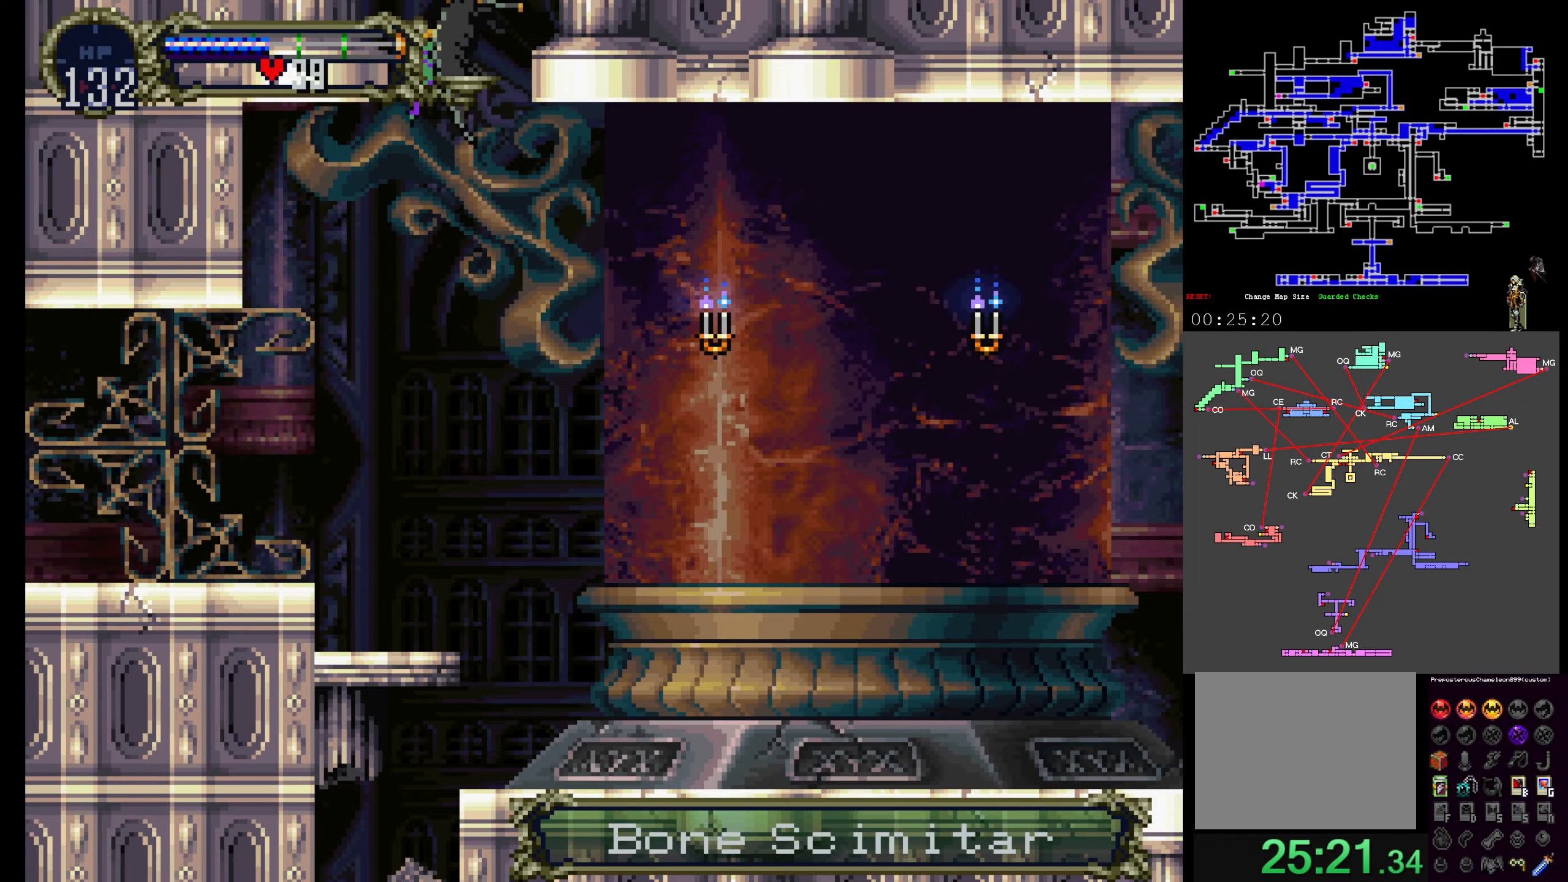
{"dt_ms": 500, "buttons": ["DPAD_UP"], "events": []}
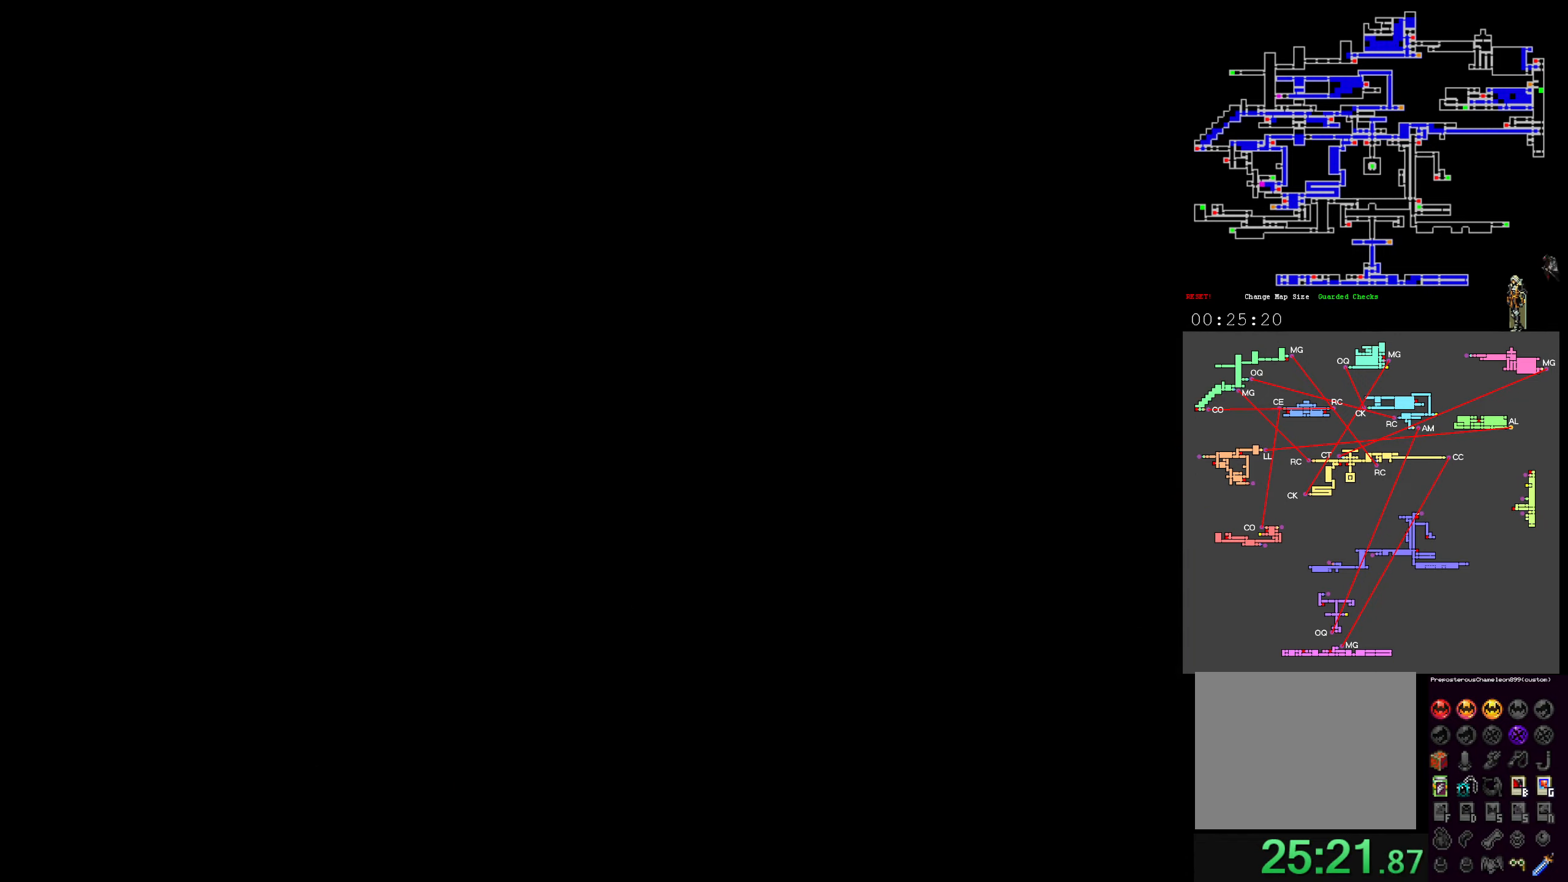
{"dt_ms": 500, "buttons": ["DPAD_UP"], "events": []}
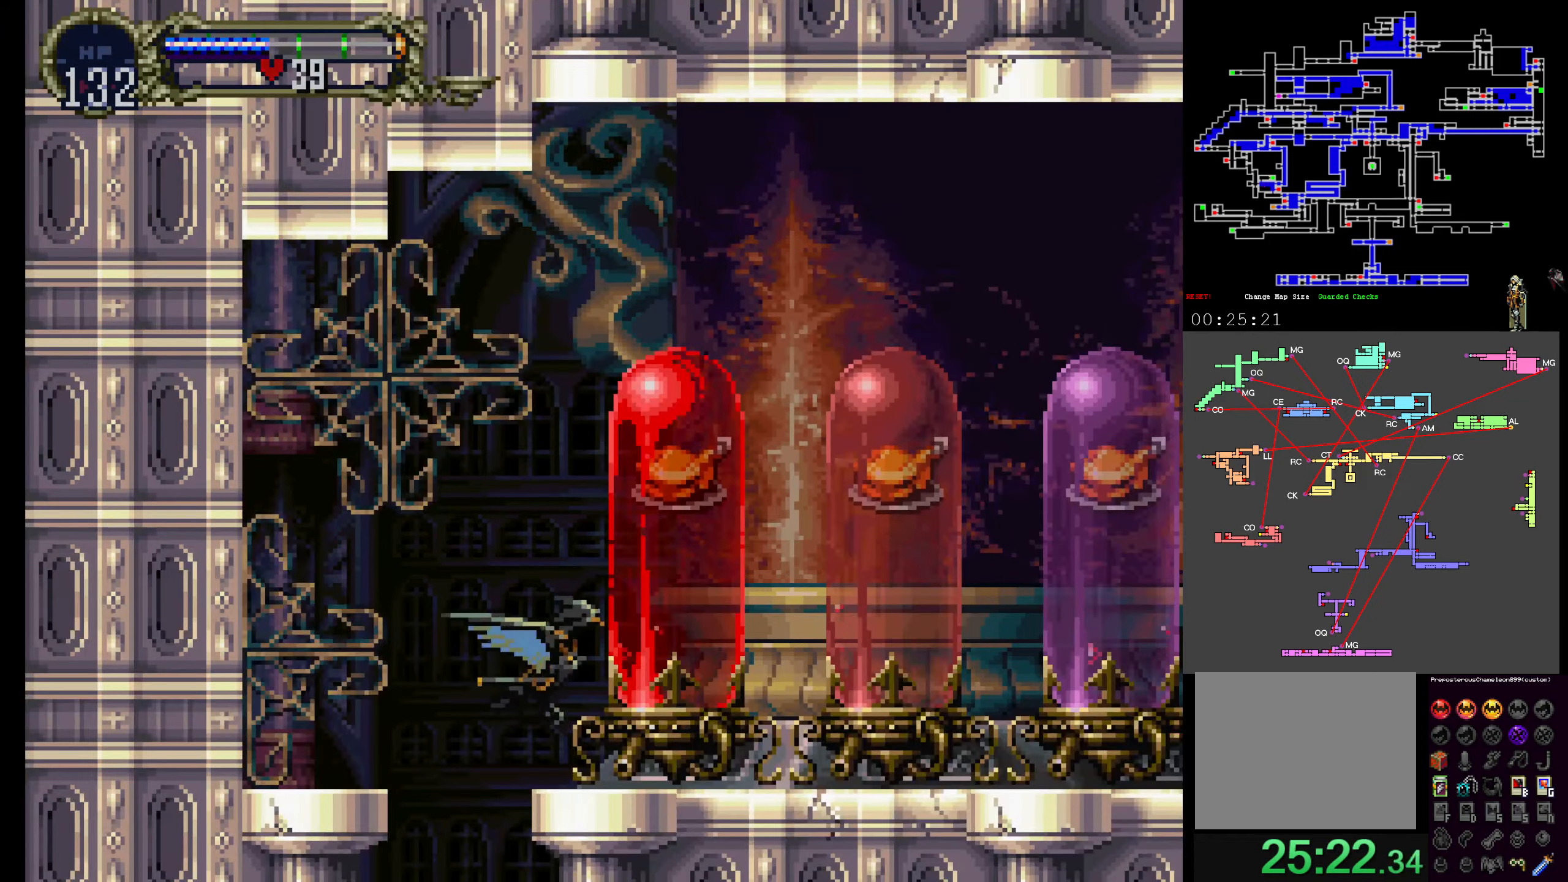
{"dt_ms": 500, "buttons": ["DPAD_UP"], "events": [[100, "A", "down"], [250, "DPAD_UP", "up"], [450, "DPAD_UP", "down"], [500, "A", "up"]]}
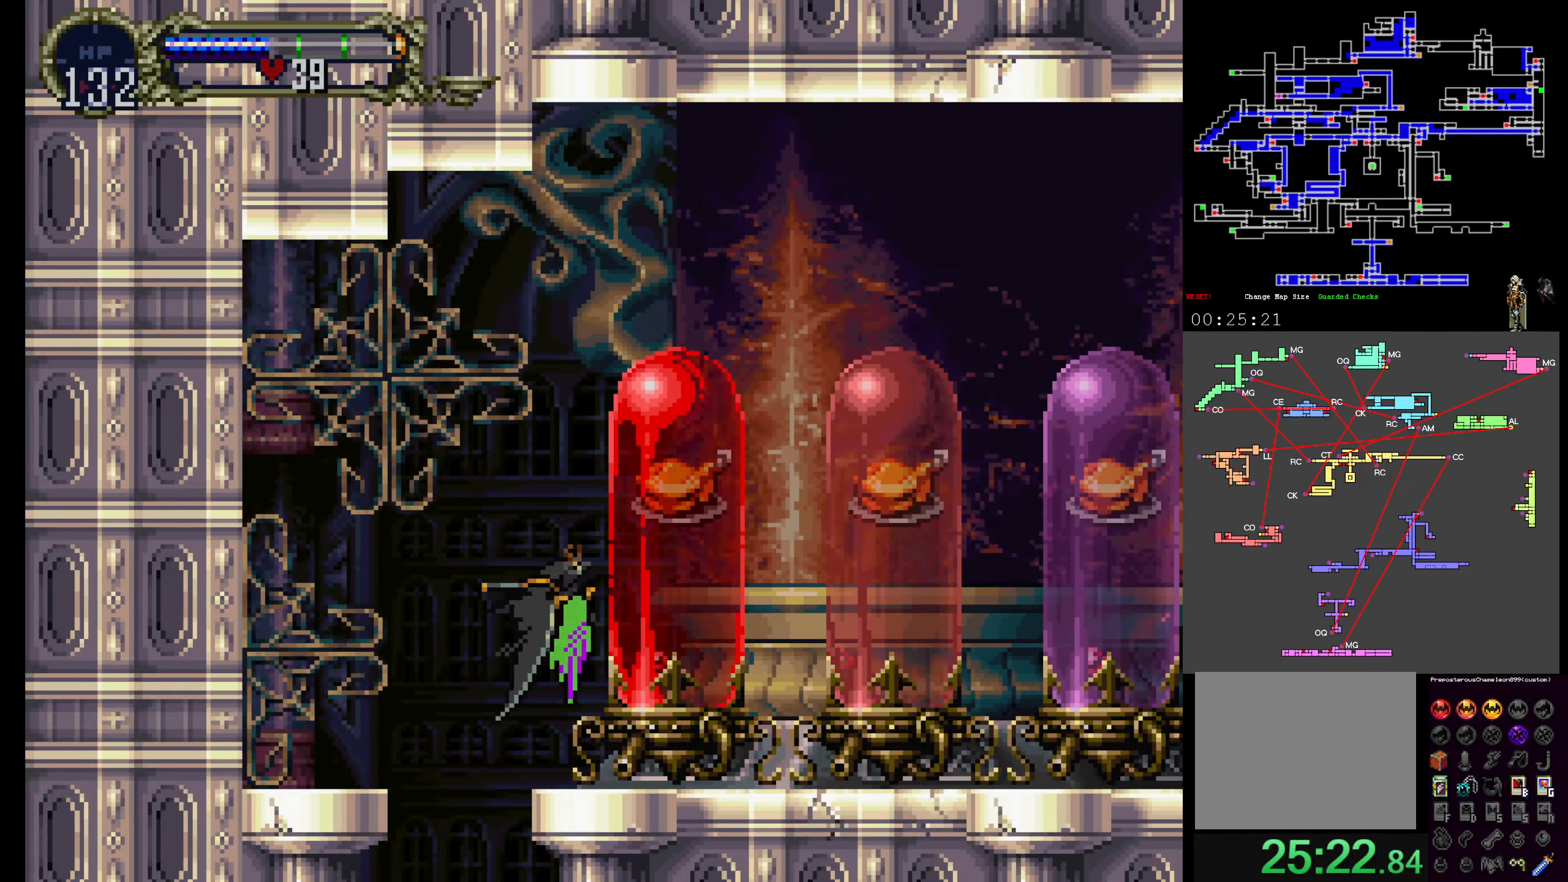
{"dt_ms": 500, "buttons": [], "events": [[233, "DPAD_UP", "up"]]}
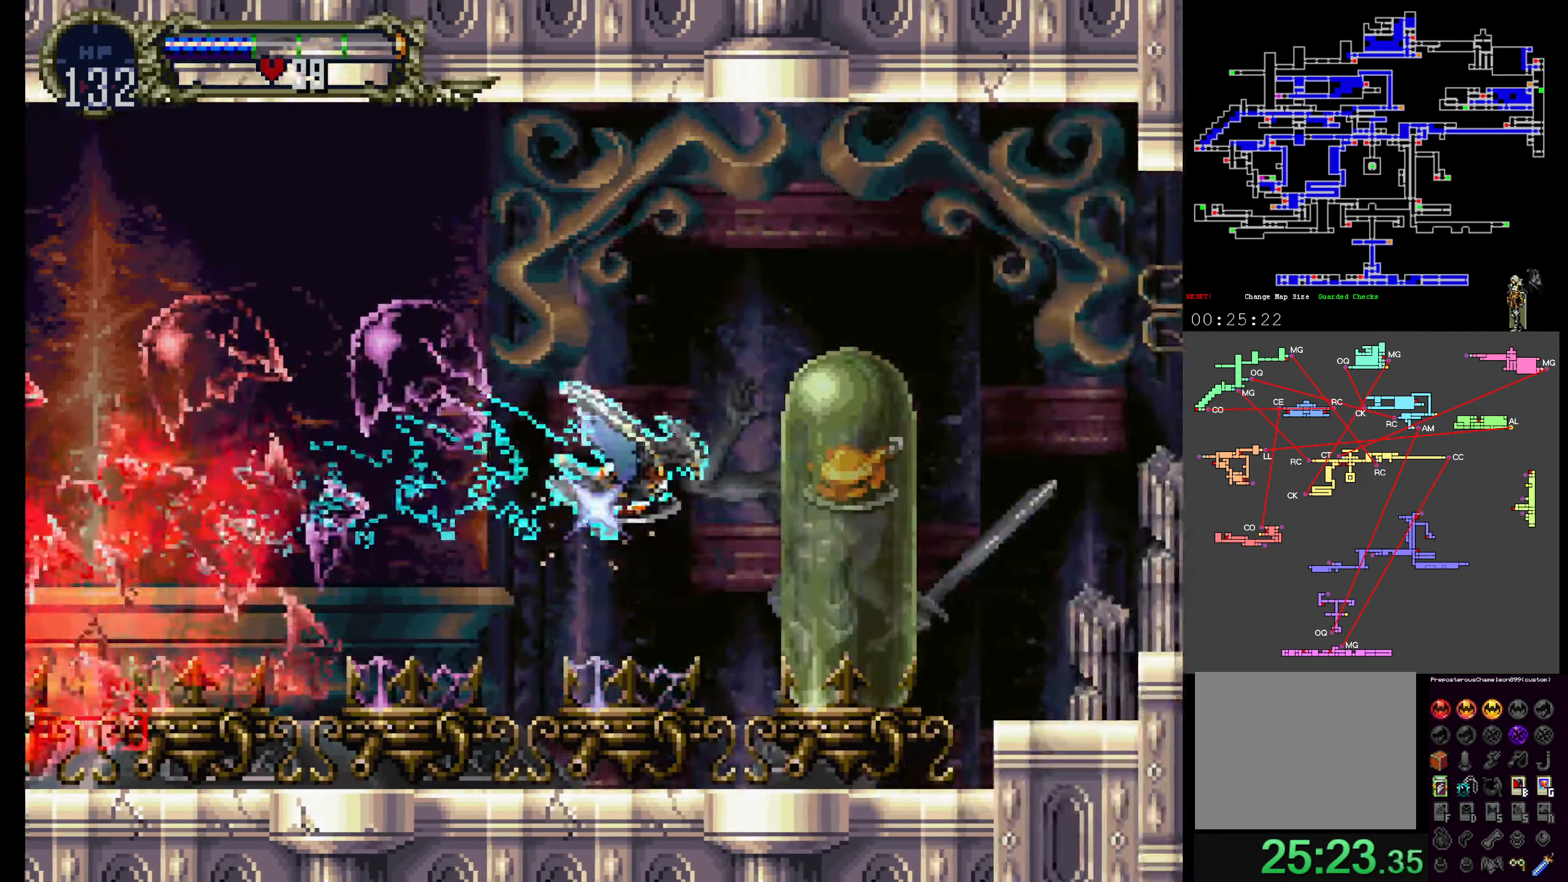
{"dt_ms": 500, "buttons": ["DPAD_DOWN"], "events": [[133, "DPAD_DOWN", "down"], [250, "DPAD_DOWN", "up"], [383, "DPAD_DOWN", "down"]]}
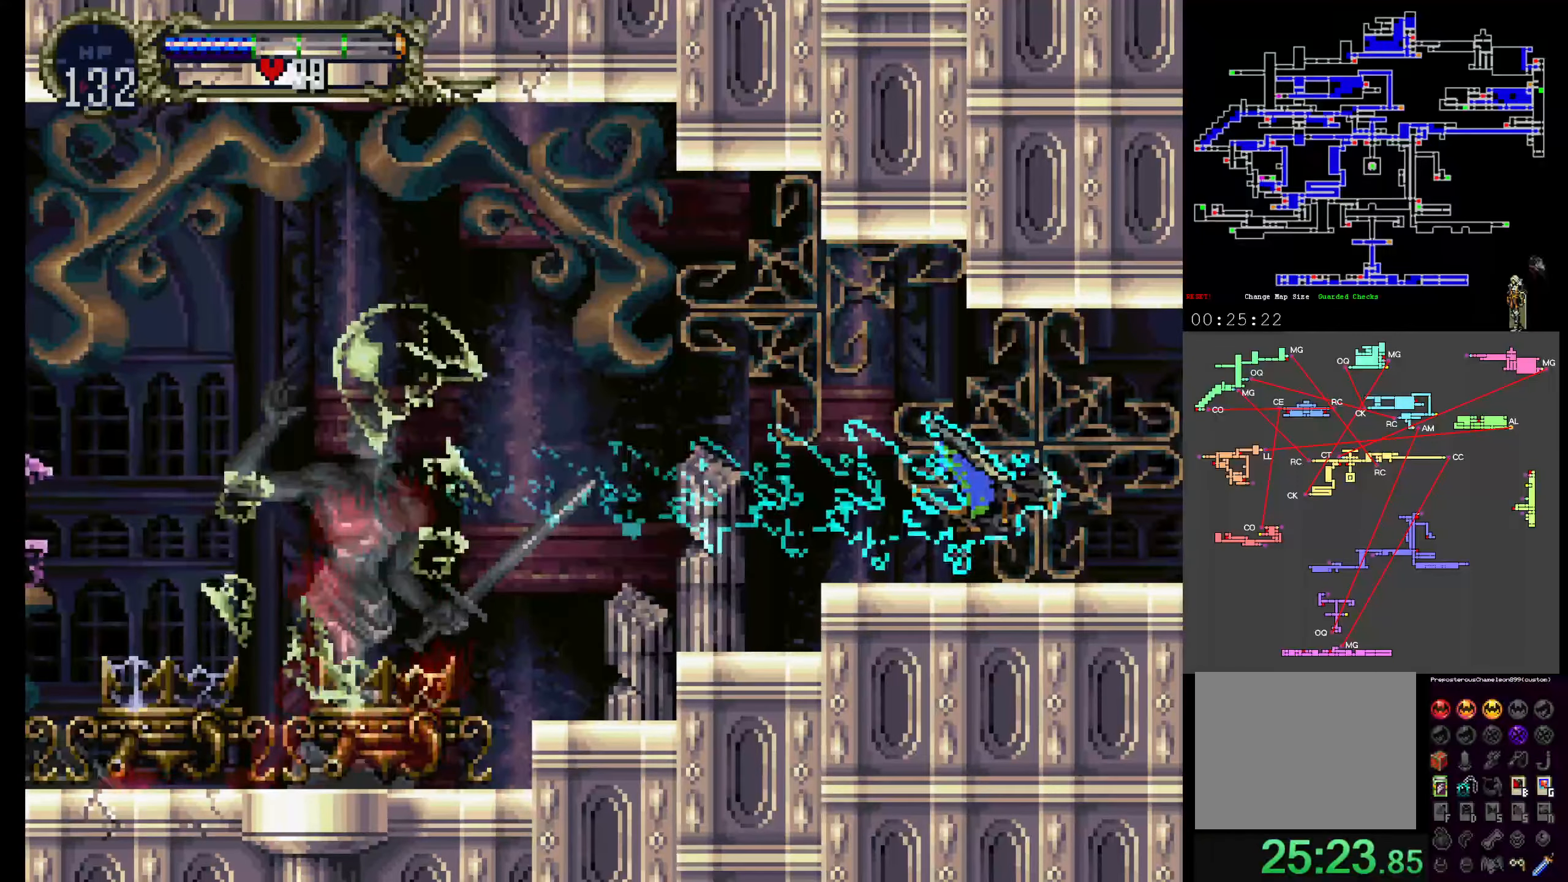
{"dt_ms": 500, "buttons": [], "events": [[83, "DPAD_DOWN", "up"], [100, "R1", "down"], [250, "DPAD_DOWN", "down"], [250, "R1", "up"], [433, "DPAD_DOWN", "up"]]}
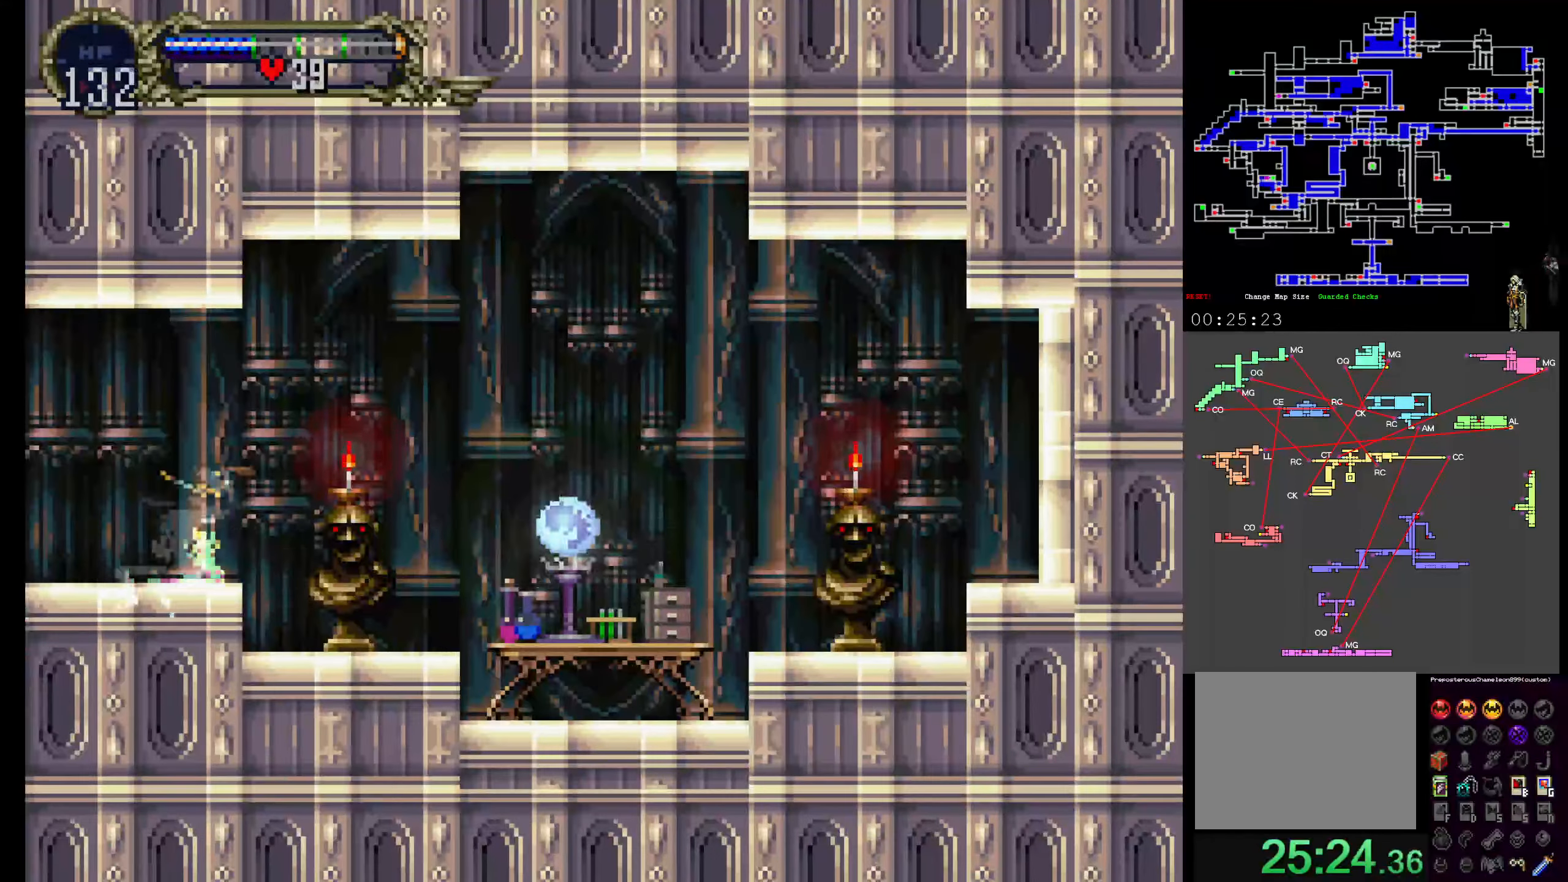
{"dt_ms": 1000, "buttons": []}
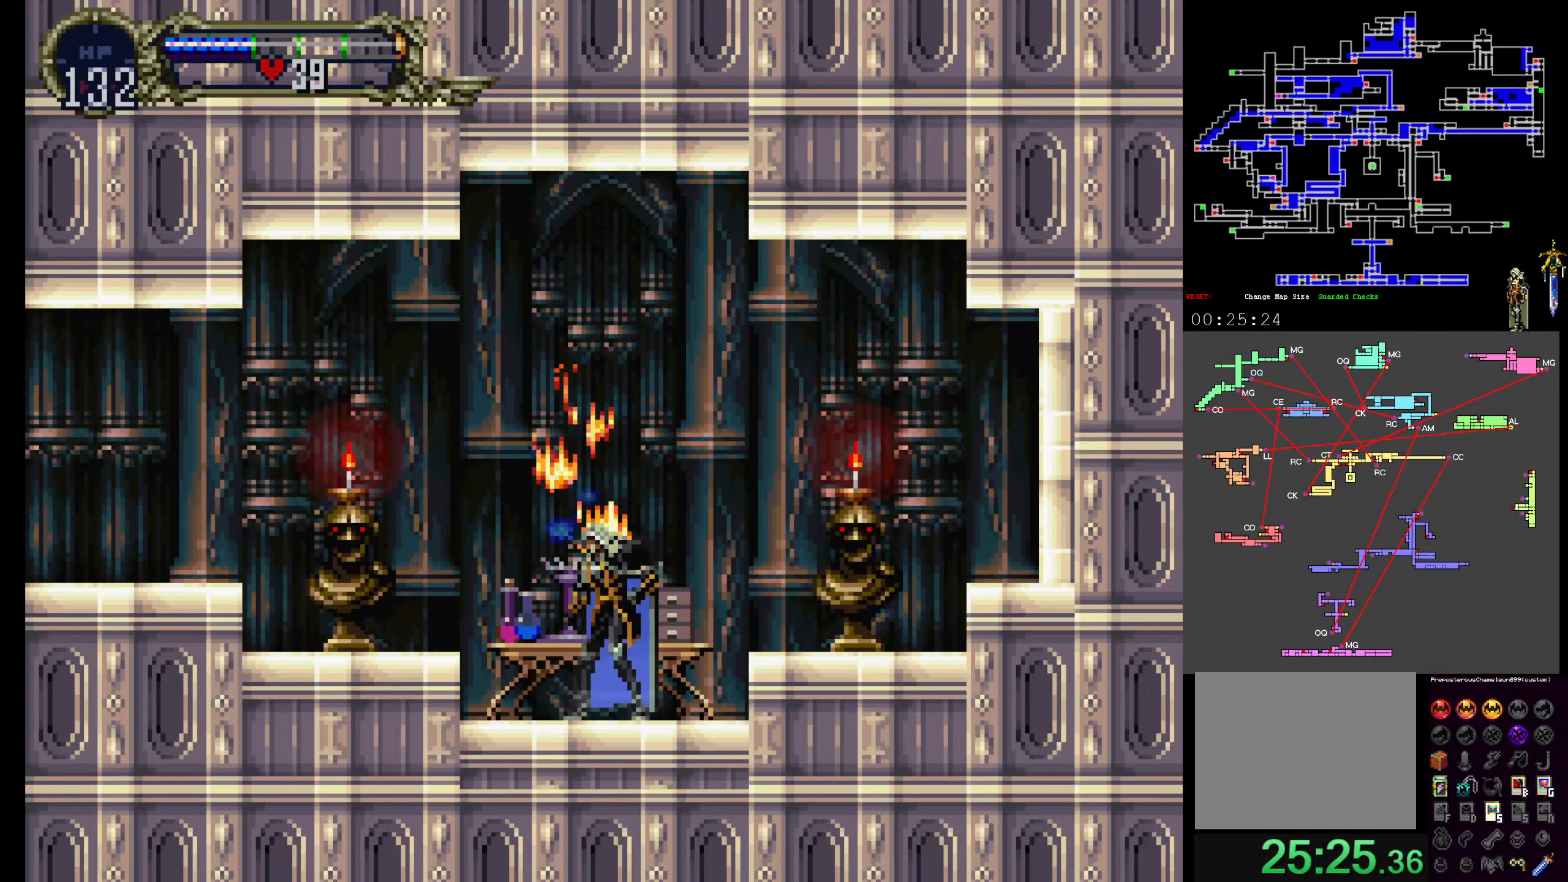
{"dt_ms": 500, "buttons": [], "events": [[84, "A", "down"], [450, "A", "up"]]}
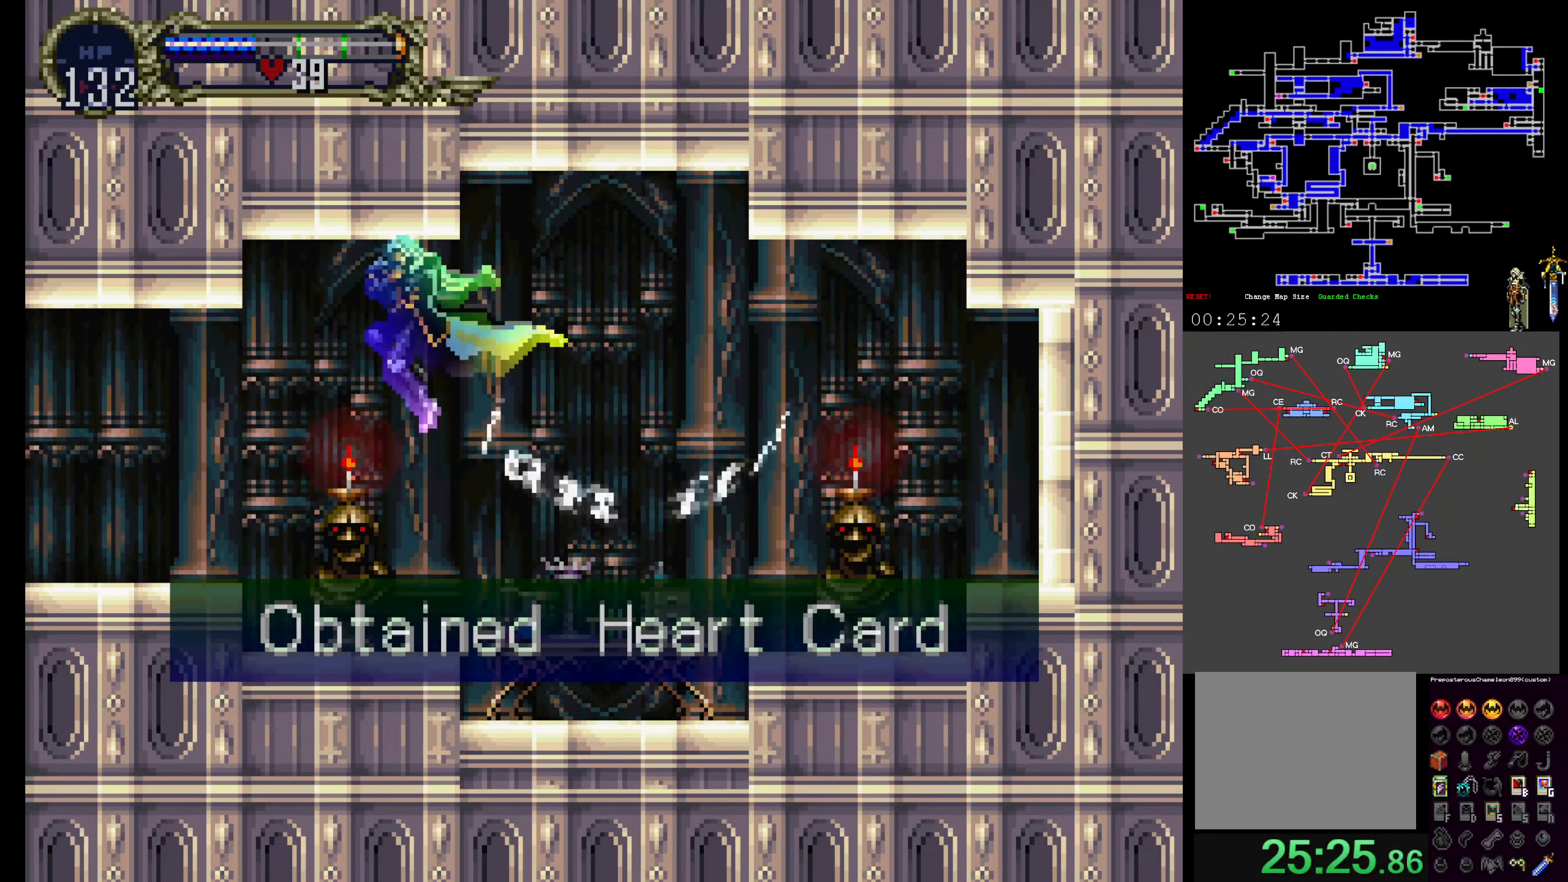
{"dt_ms": 500, "buttons": [], "events": [[167, "START", "down"], [317, "START", "up"]]}
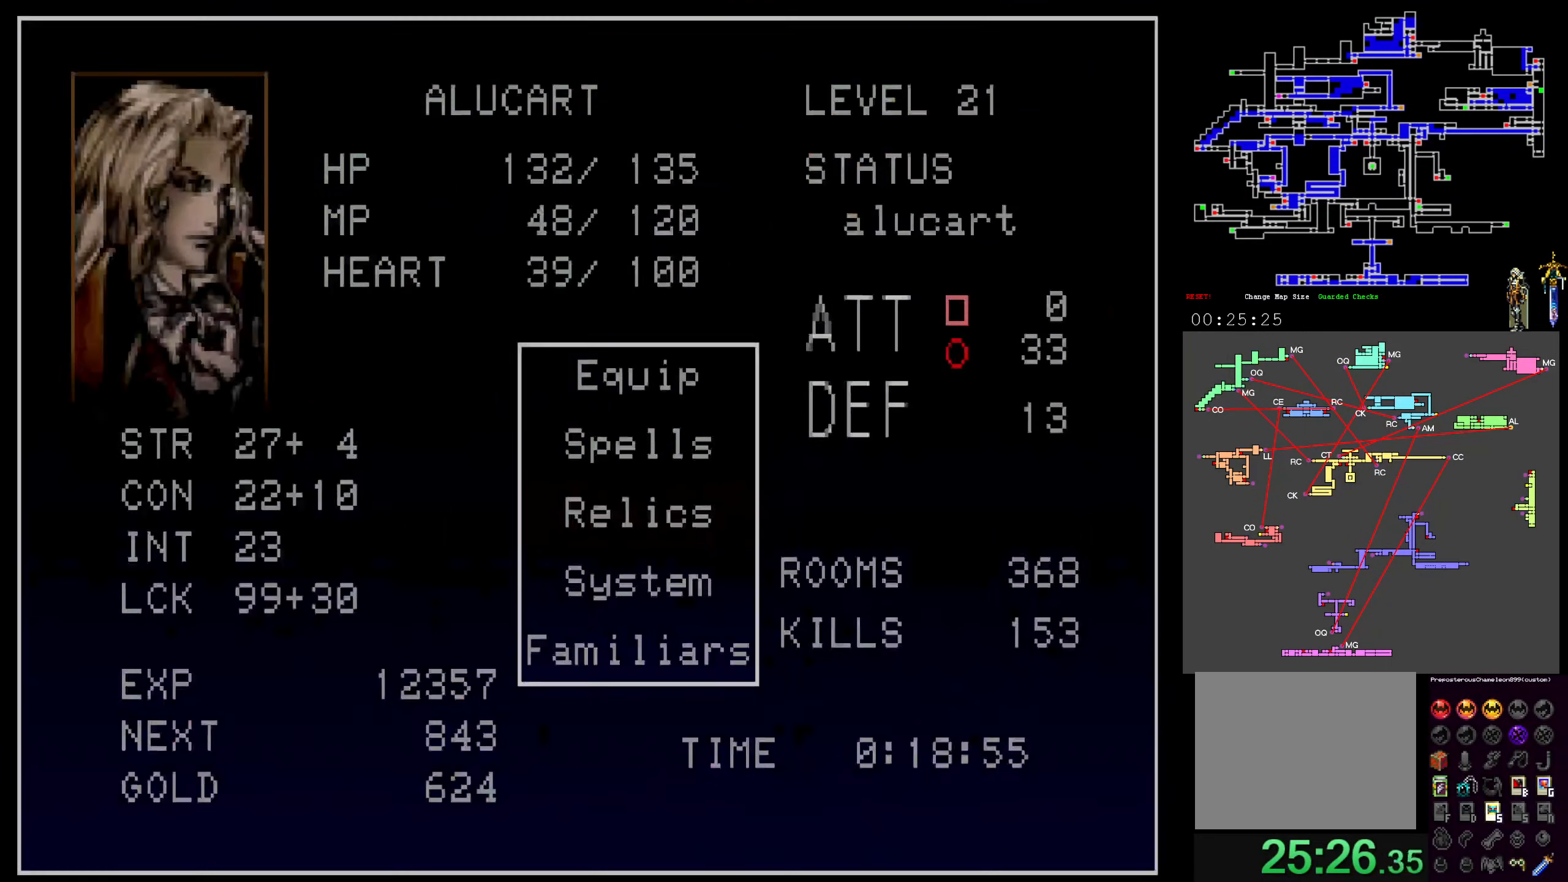
{"dt_ms": 500, "buttons": ["DPAD_UP"], "events": [[217, "DPAD_DOWN", "down"], [300, "DPAD_DOWN", "up"], [450, "DPAD_UP", "down"]]}
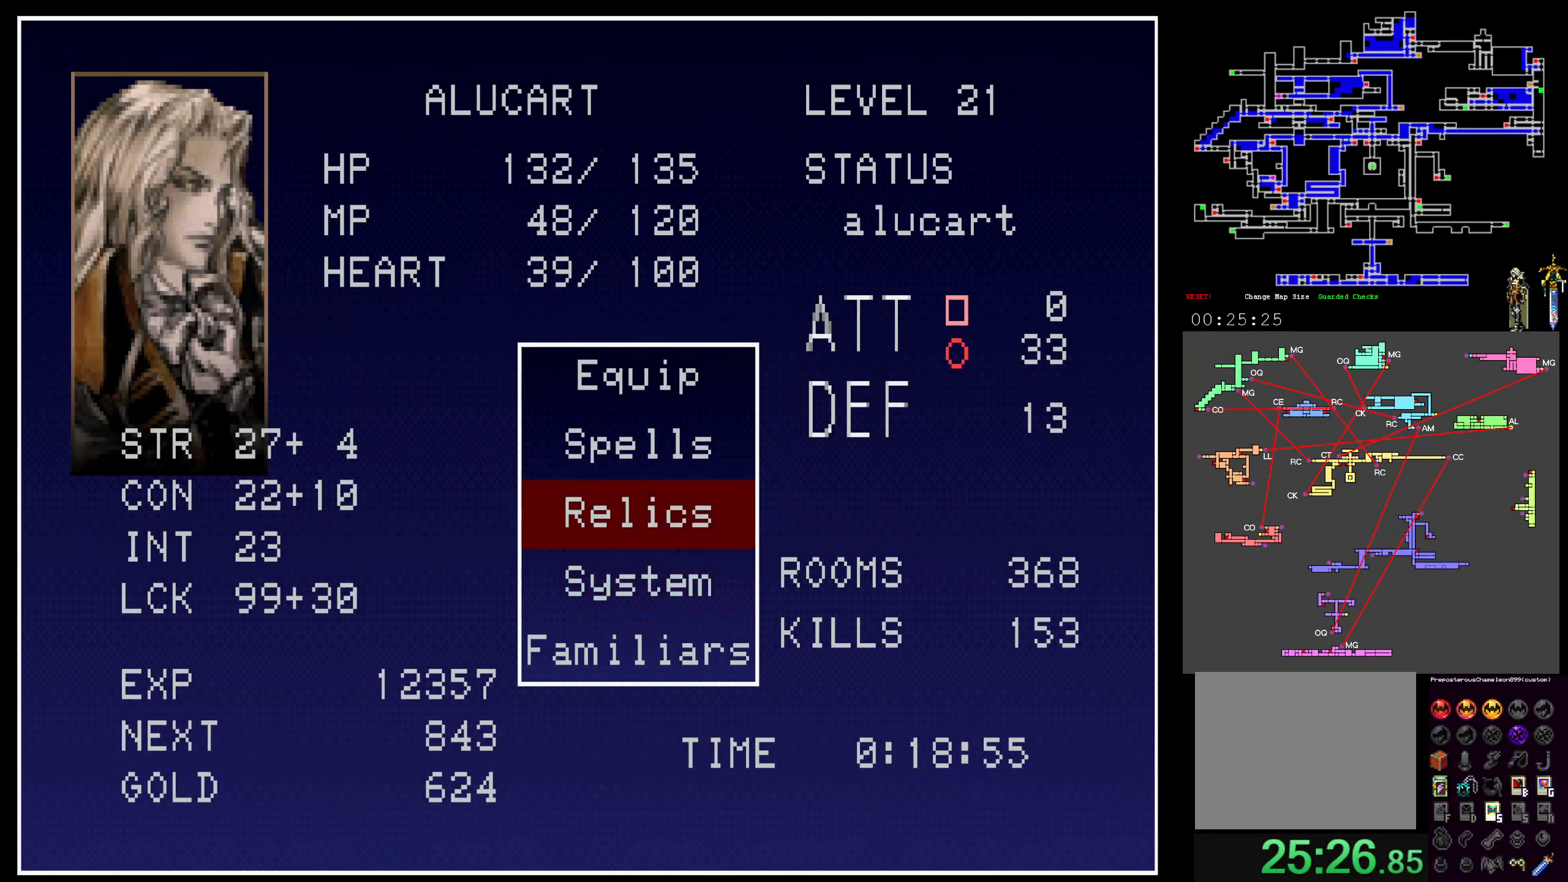
{"dt_ms": 500, "buttons": ["DPAD_DOWN"], "events": [[34, "A", "down"], [50, "DPAD_UP", "up"], [167, "A", "up"], [367, "DPAD_DOWN", "down"]]}
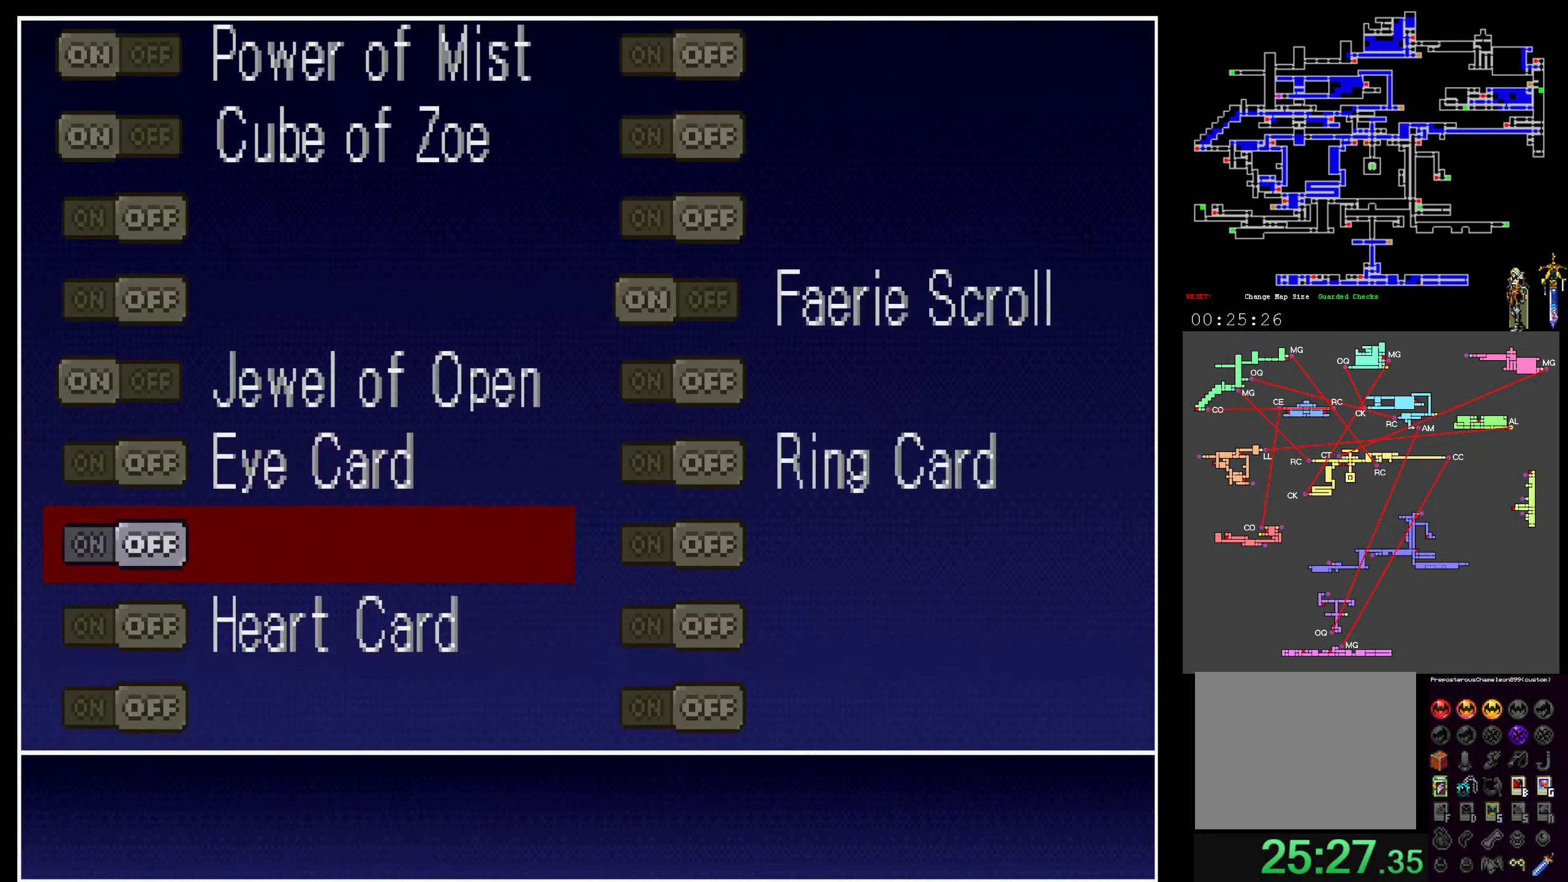
{"dt_ms": 500, "buttons": [], "events": [[234, "DPAD_DOWN", "up"]]}
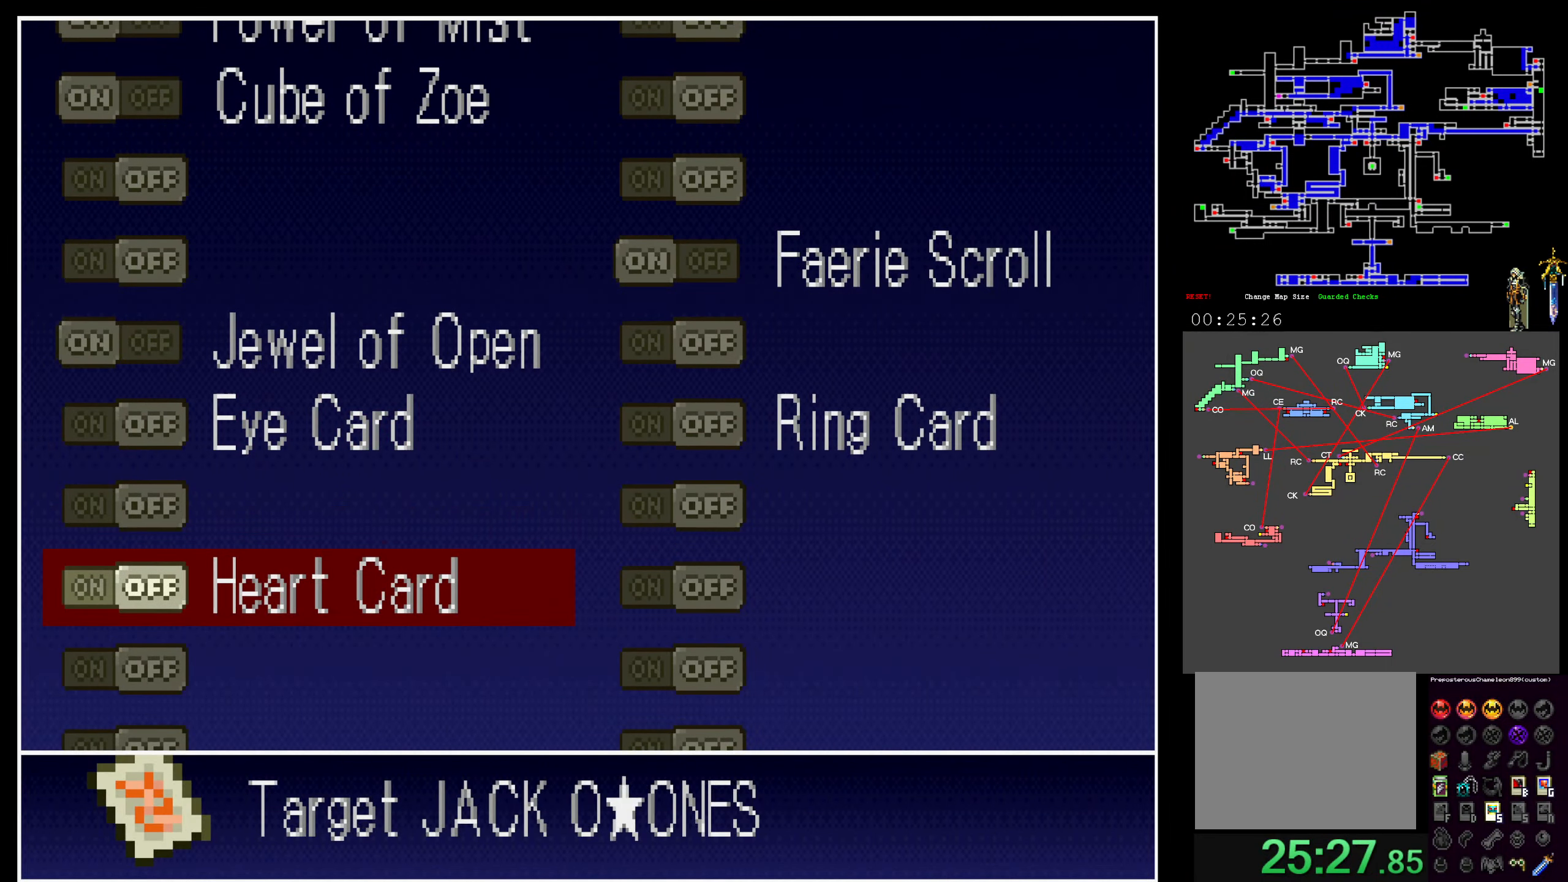
{"dt_ms": 500, "buttons": ["Y"], "events": [[467, "Y", "down"]]}
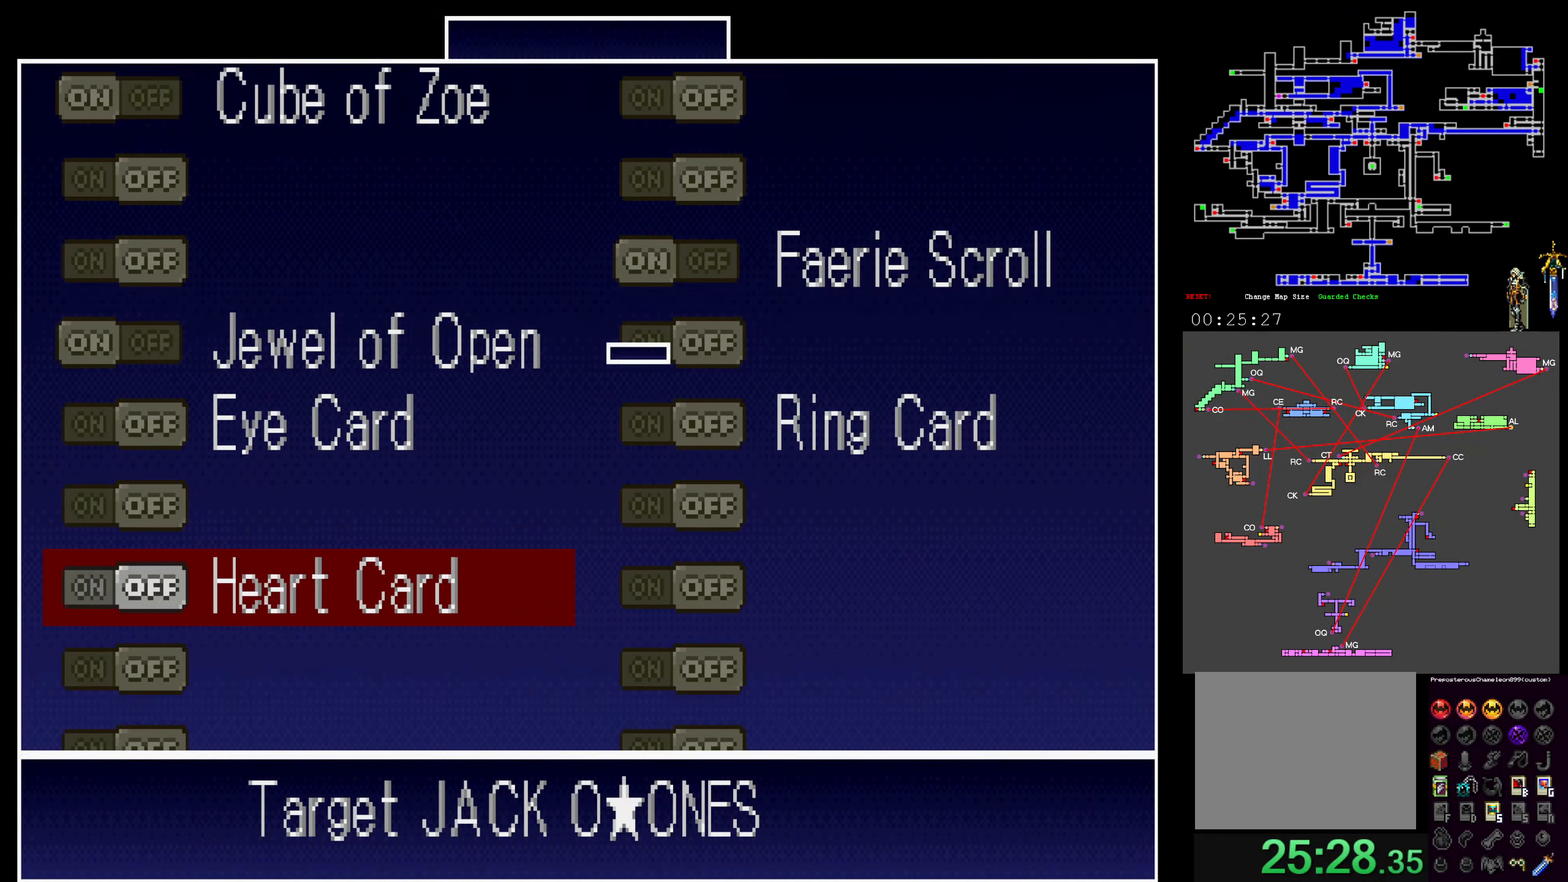
{"dt_ms": 500, "buttons": [], "events": [[100, "Y", "up"], [184, "Y", "down"], [300, "Y", "up"], [334, "Y", "down"], [467, "Y", "up"]]}
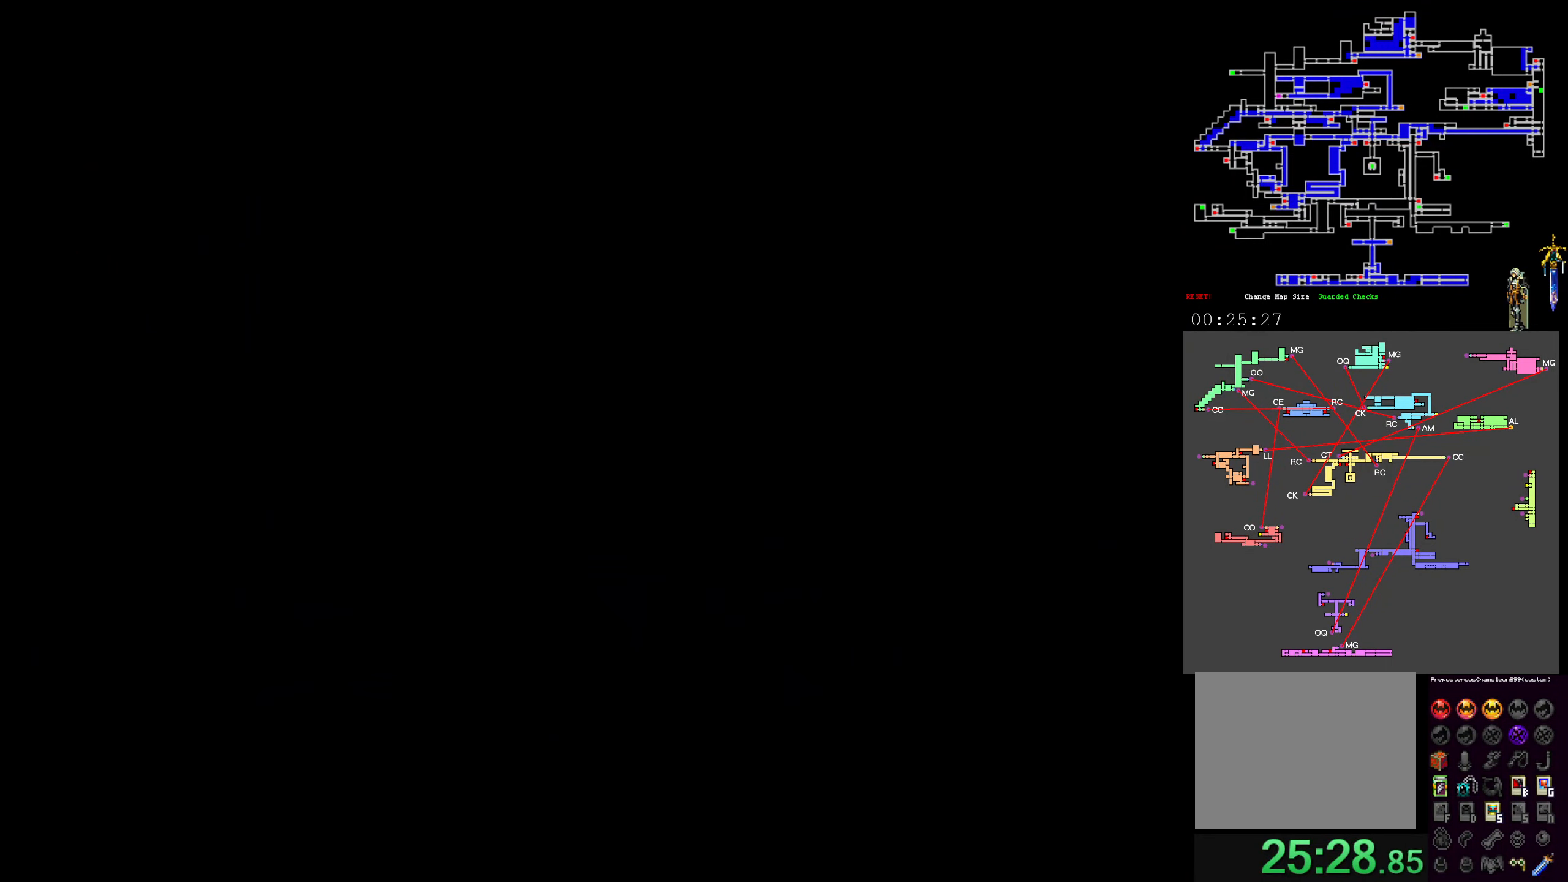
{"dt_ms": 500, "buttons": [], "events": []}
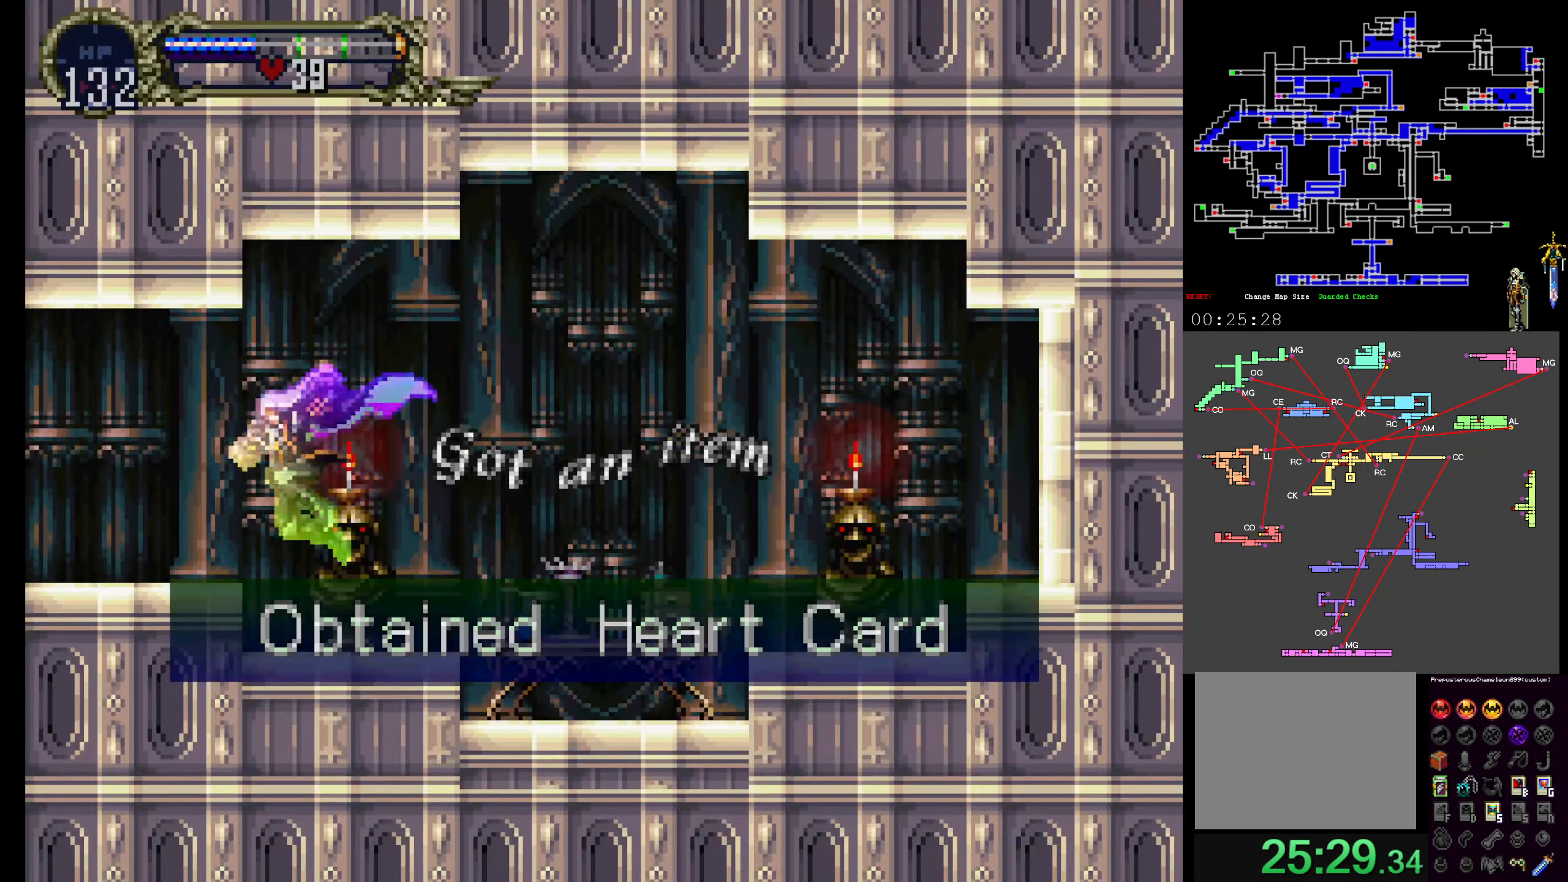
{"dt_ms": 500, "buttons": [], "events": [[167, "A", "down"], [267, "A", "up"]]}
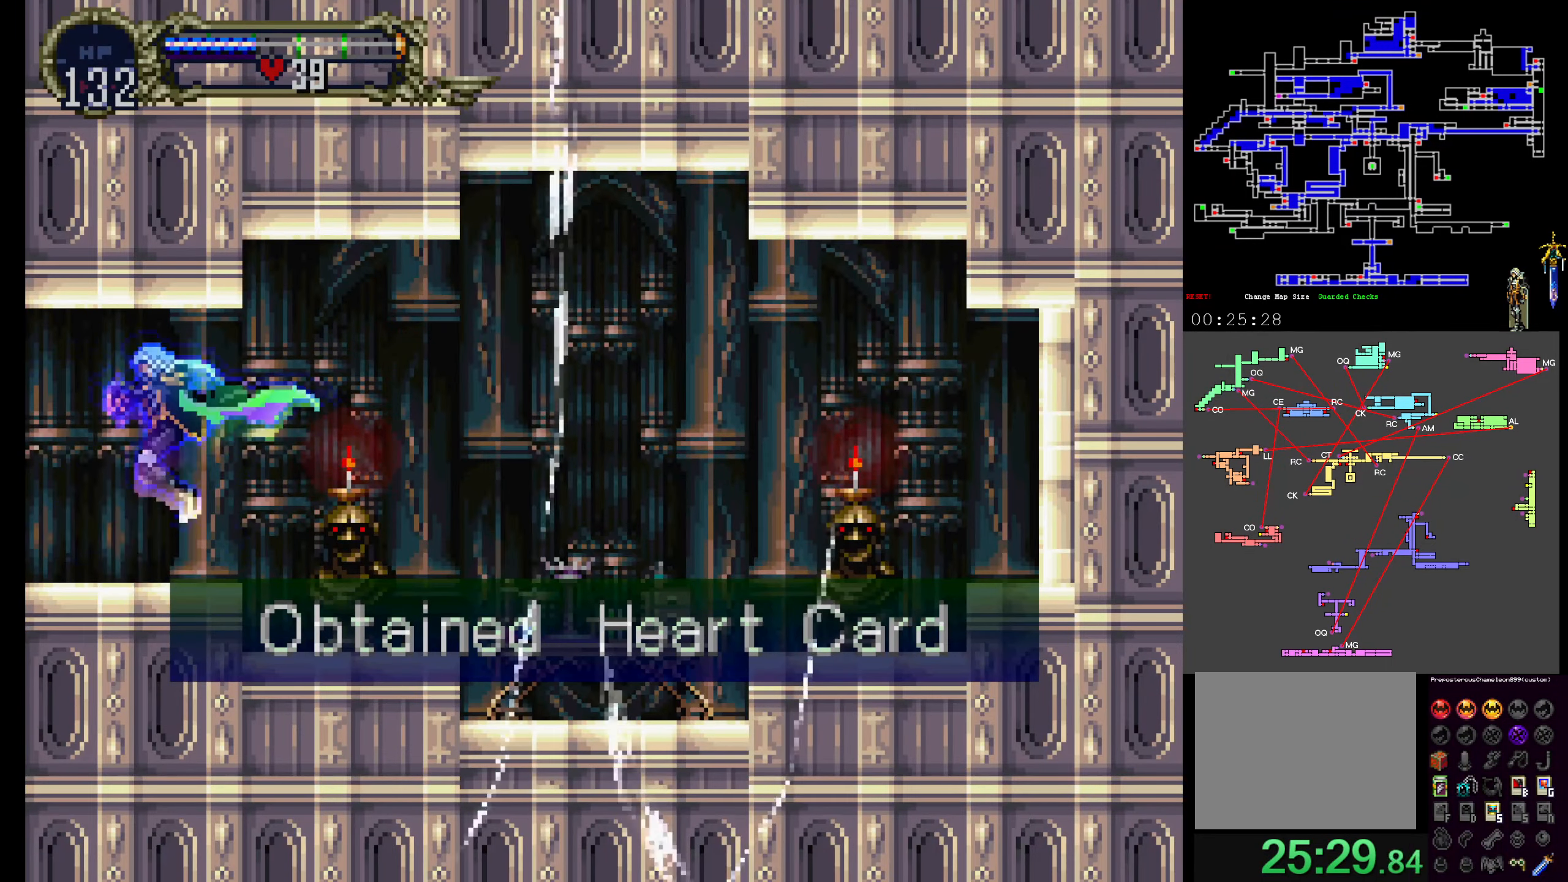
{"dt_ms": 500, "buttons": ["X"]}
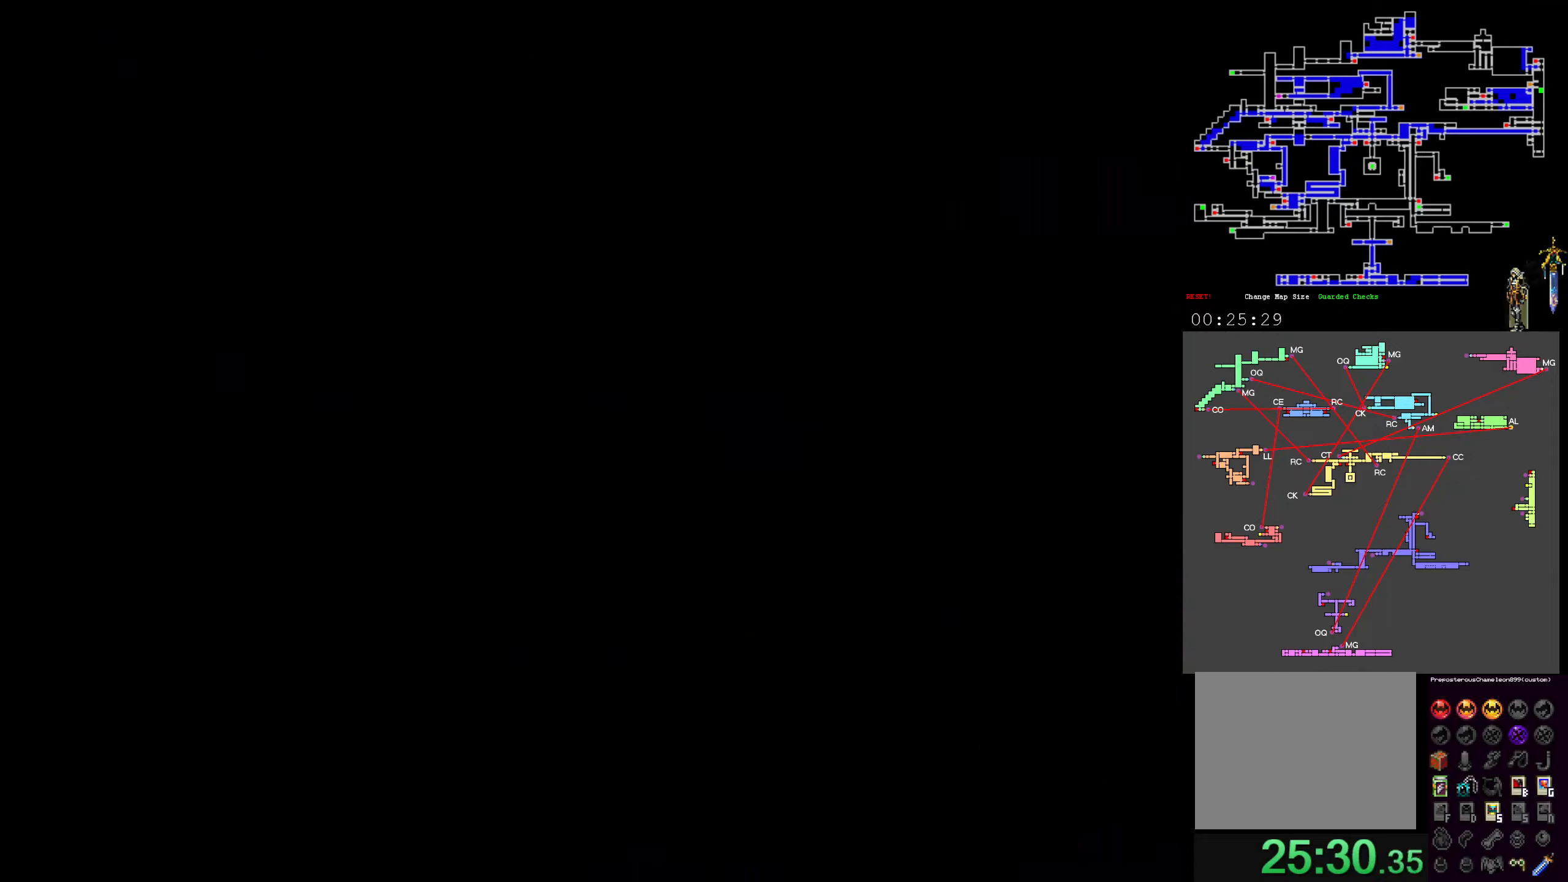
{"dt_ms": 500, "buttons": [], "events": [[16, "X", "up"], [16, "Y", "down"], [50, "X", "down"], [83, "Y", "up"], [183, "Y", "down"], [200, "X", "up"], [216, "X", "down"], [250, "Y", "up"], [350, "X", "up"], [350, "Y", "down"], [433, "Y", "up"]]}